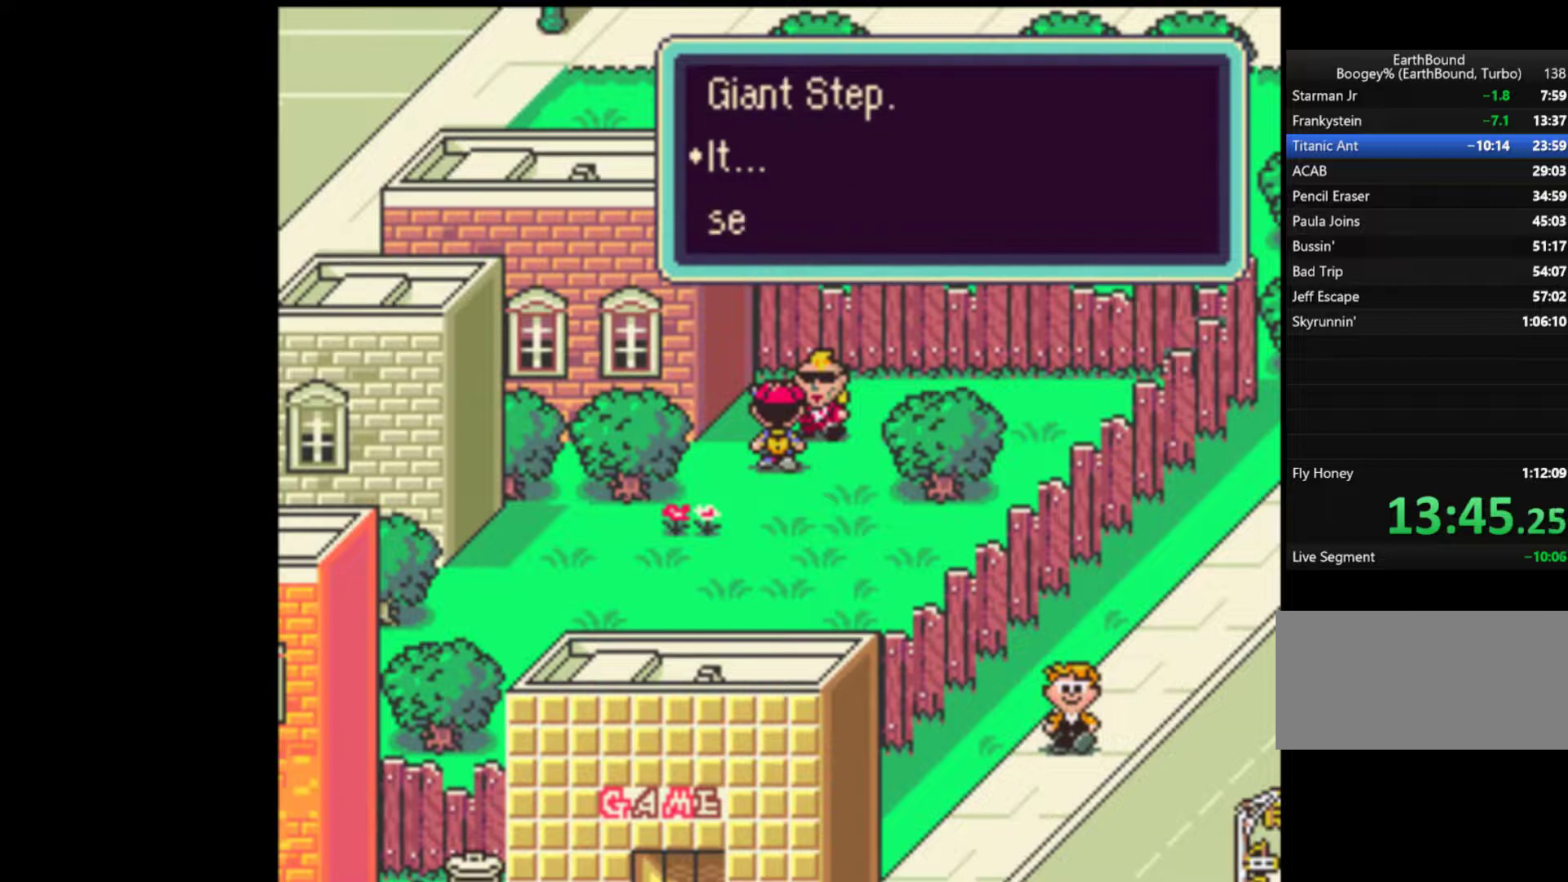
Gameplay with a controller (Nintendo layout); each line is a JSON object with the inputs held at the frame after it. "events" lists button and stick changes between this image and that frame as [ms after this image, input, new state], when the widget could be followed in between. Not read: L3 R3.
{"buttons": ["START"], "events": [[50, "A", "up"], [117, "A", "down"], [150, "START", "down"], [183, "A", "up"], [250, "A", "down"], [283, "START", "up"], [317, "A", "up"], [317, "START", "down"], [383, "A", "down"], [417, "START", "up"], [450, "A", "up"], [450, "START", "down"]]}
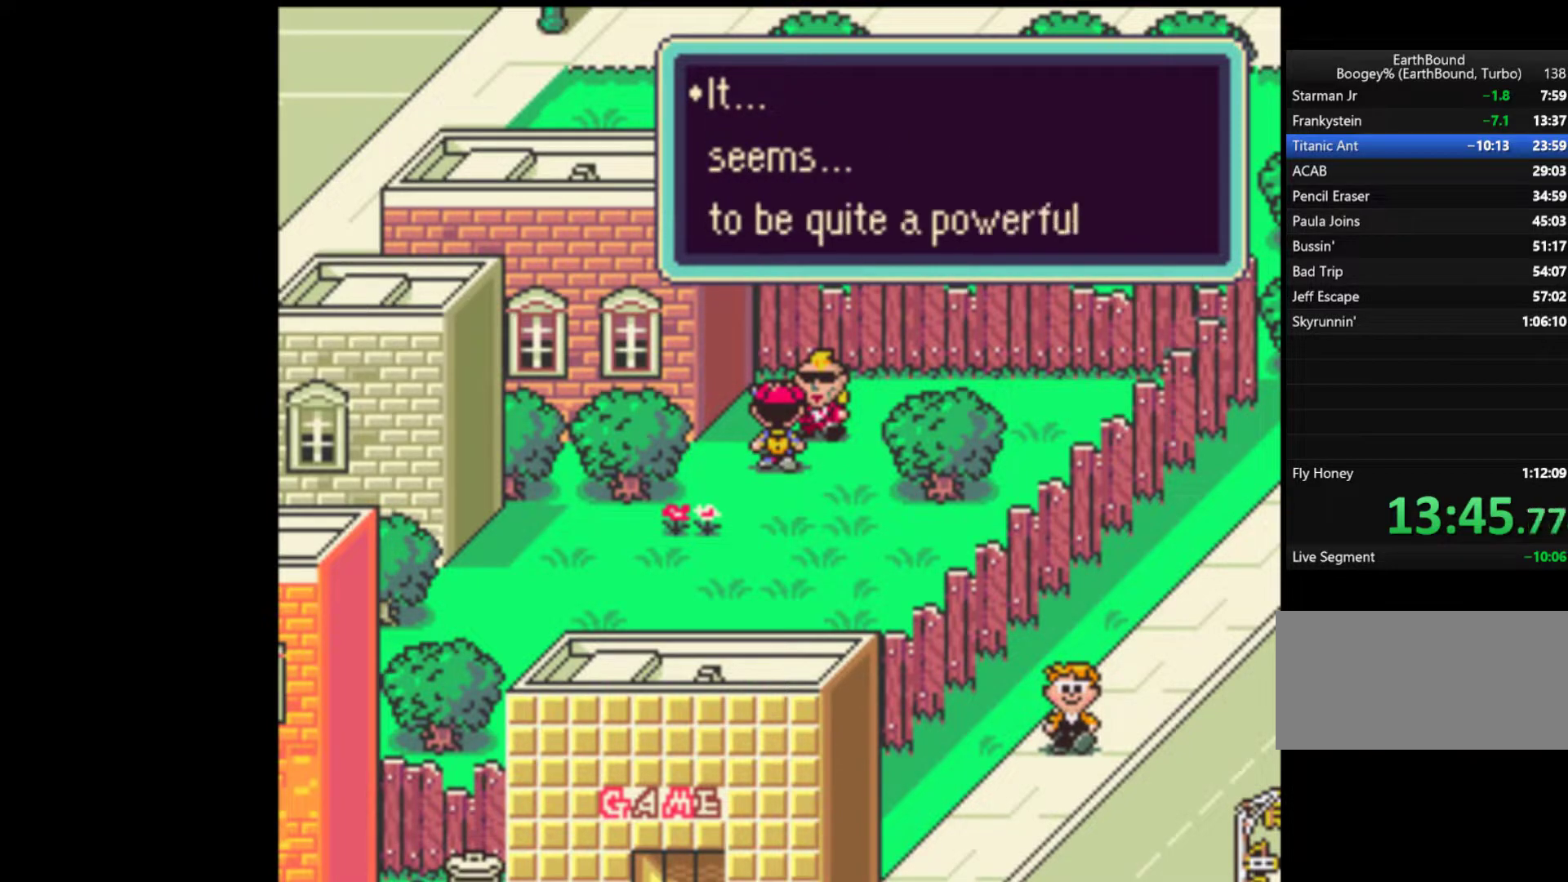
{"buttons": ["A", "START"], "events": [[50, "A", "down"], [50, "START", "up"], [117, "A", "up"], [183, "A", "down"], [250, "A", "up"], [283, "START", "down"], [350, "A", "down"], [350, "START", "up"], [383, "A", "up"], [383, "START", "down"], [483, "A", "down"]]}
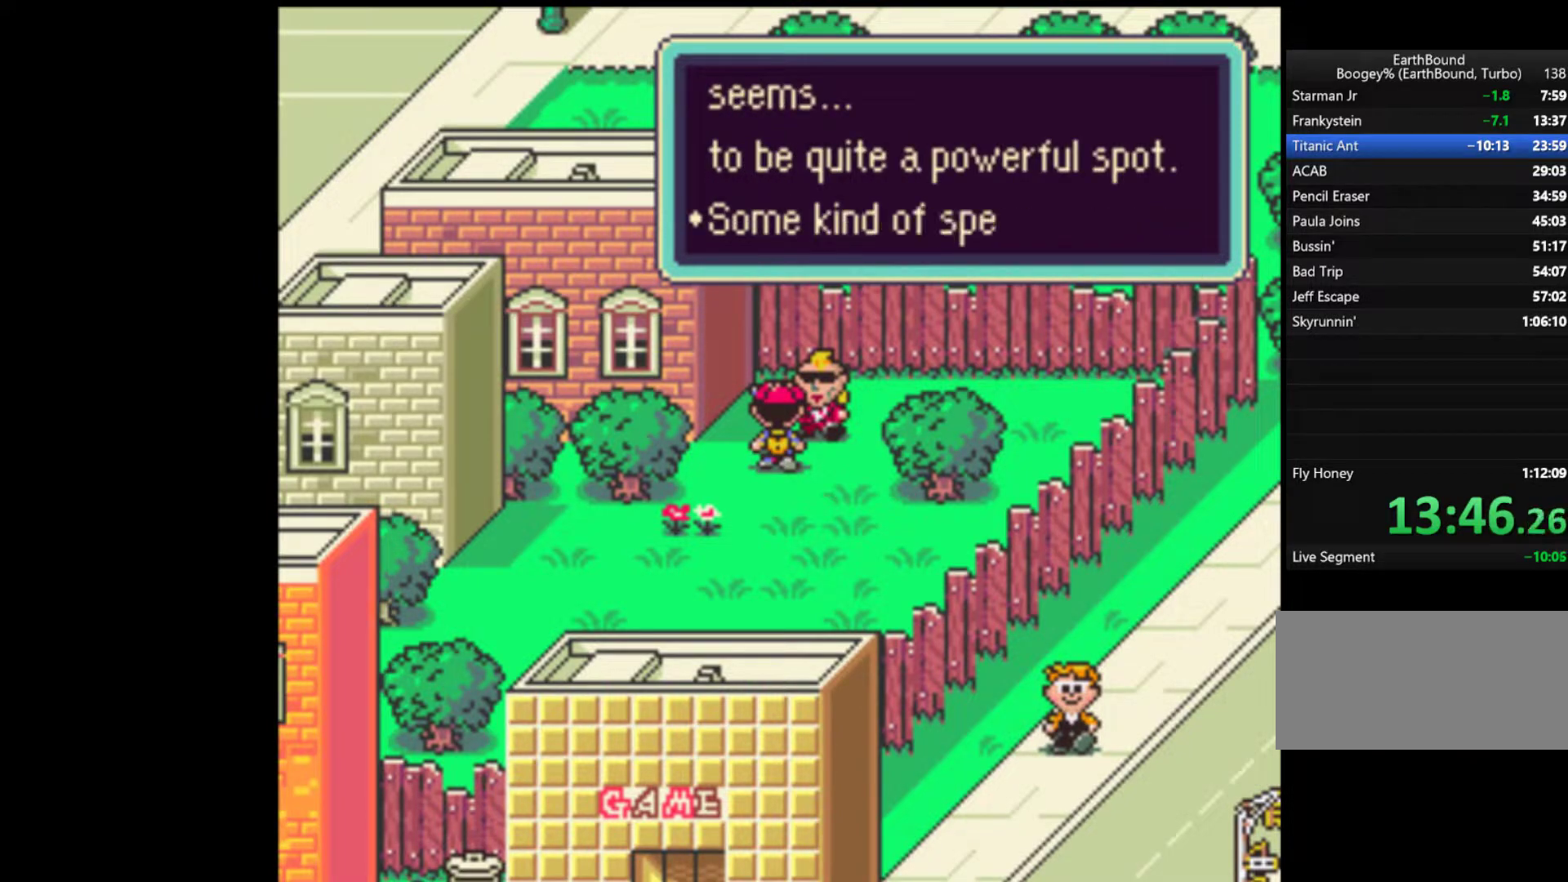
{"buttons": ["START"], "events": [[17, "A", "up"], [17, "START", "up"], [83, "START", "down"], [117, "A", "down"], [150, "START", "up"], [183, "A", "up"], [217, "START", "down"], [250, "A", "down"], [283, "START", "up"], [317, "A", "up"], [350, "START", "down"], [383, "A", "down"], [417, "START", "up"], [450, "A", "up"], [483, "START", "down"]]}
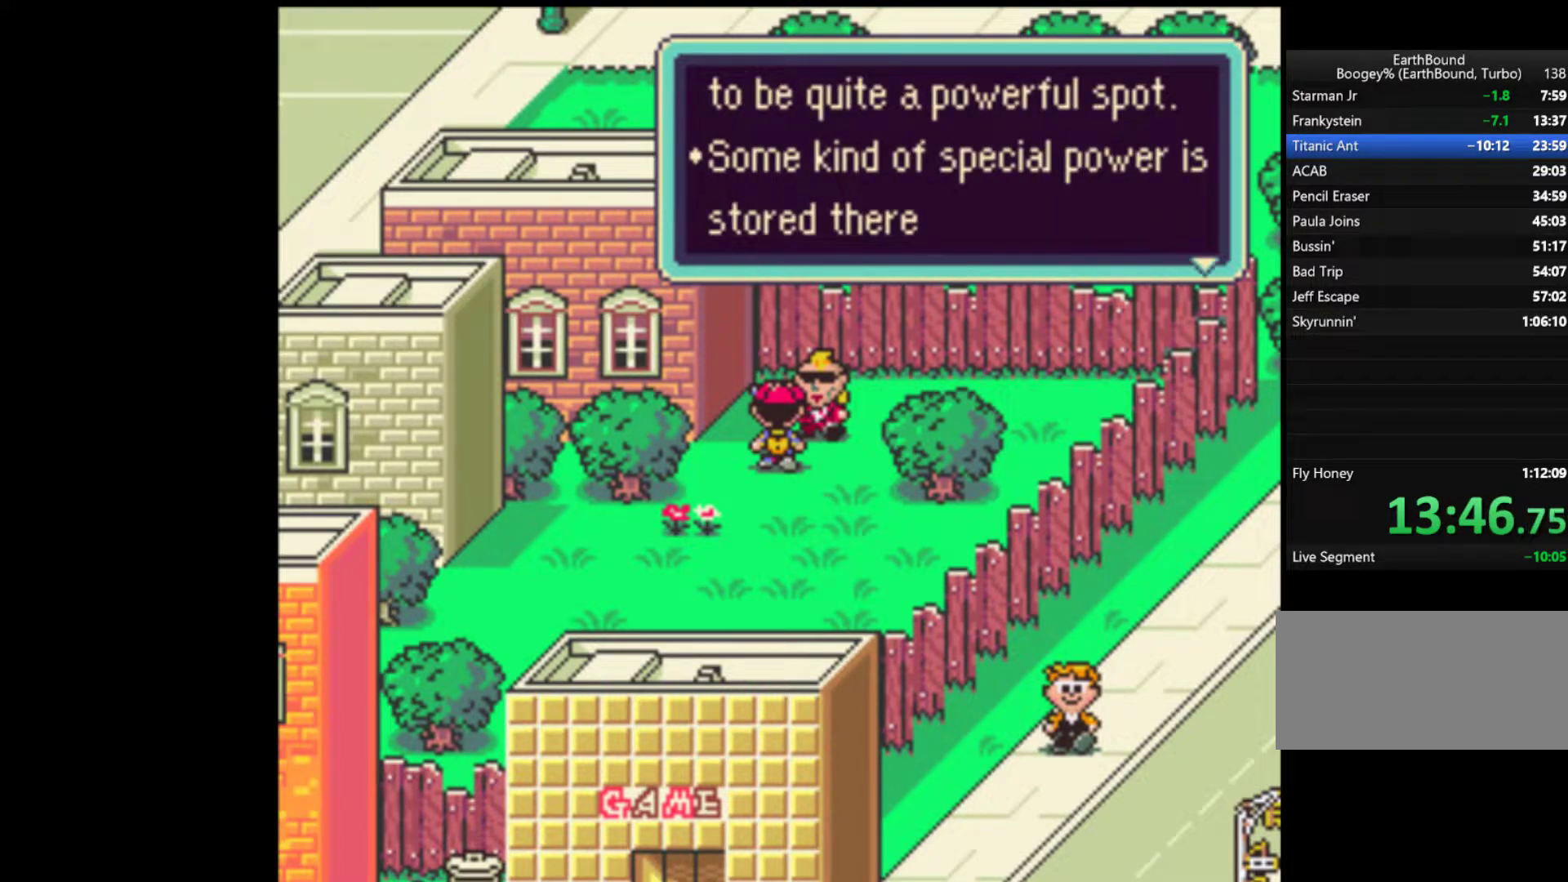
{"buttons": ["A"], "events": [[50, "A", "down"], [50, "START", "up"], [117, "A", "up"], [150, "START", "down"], [183, "A", "down"], [183, "START", "up"], [250, "A", "up"], [283, "START", "down"], [317, "A", "down"], [350, "START", "up"], [383, "A", "up"], [417, "START", "down"], [483, "A", "down"], [483, "START", "up"]]}
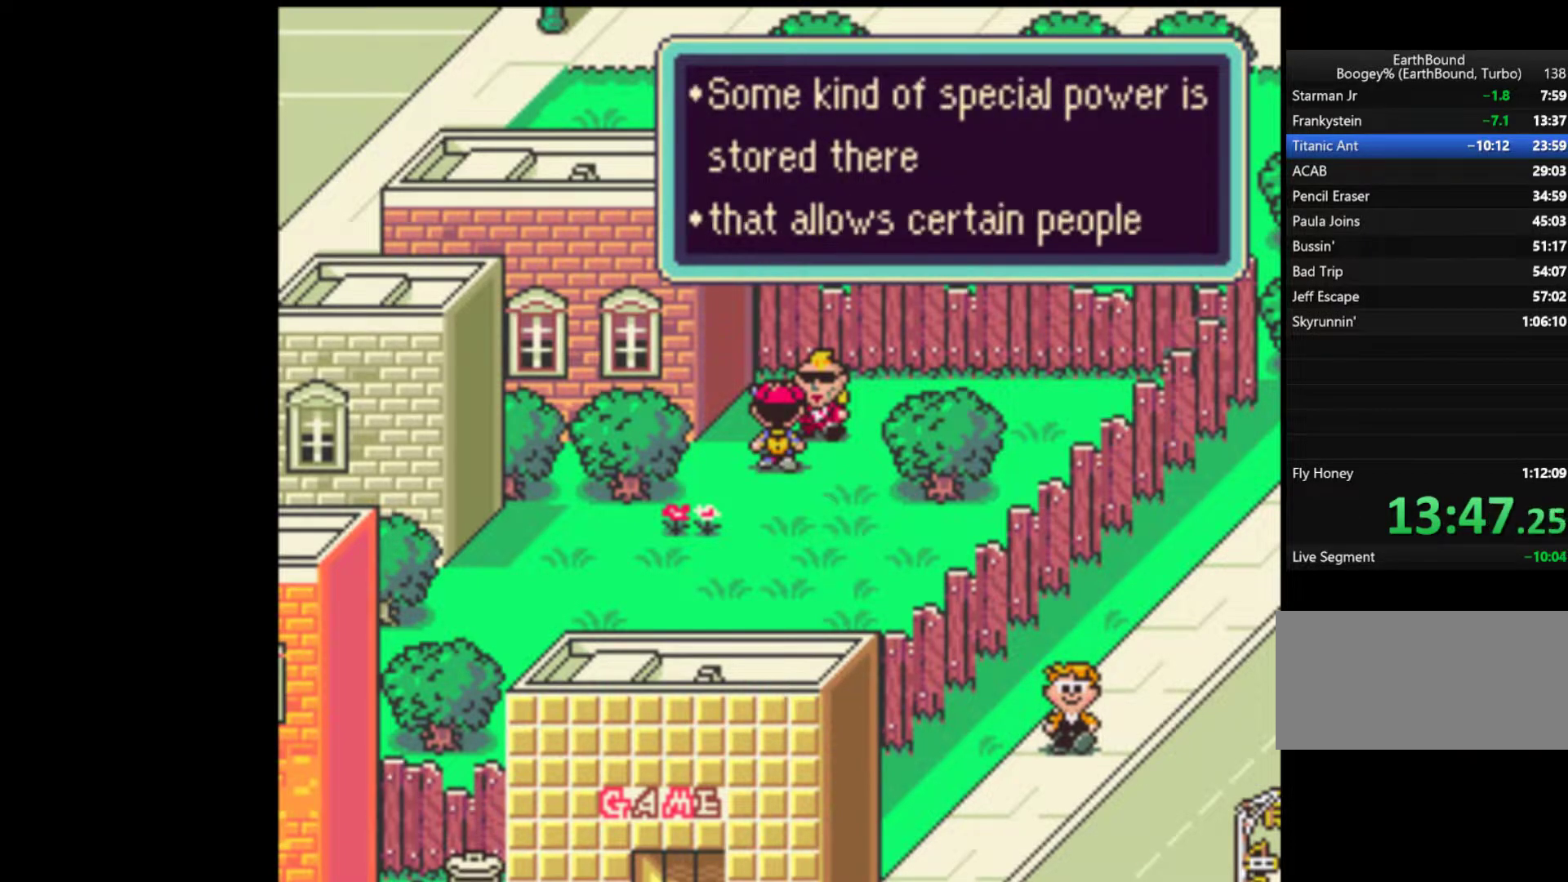
{"buttons": [], "events": [[17, "A", "up"], [83, "START", "down"], [117, "A", "down"], [150, "START", "up"], [183, "A", "up"], [217, "START", "down"], [283, "A", "down"], [283, "START", "up"], [317, "A", "up"], [350, "START", "down"], [417, "A", "down"], [450, "START", "up"], [483, "A", "up"]]}
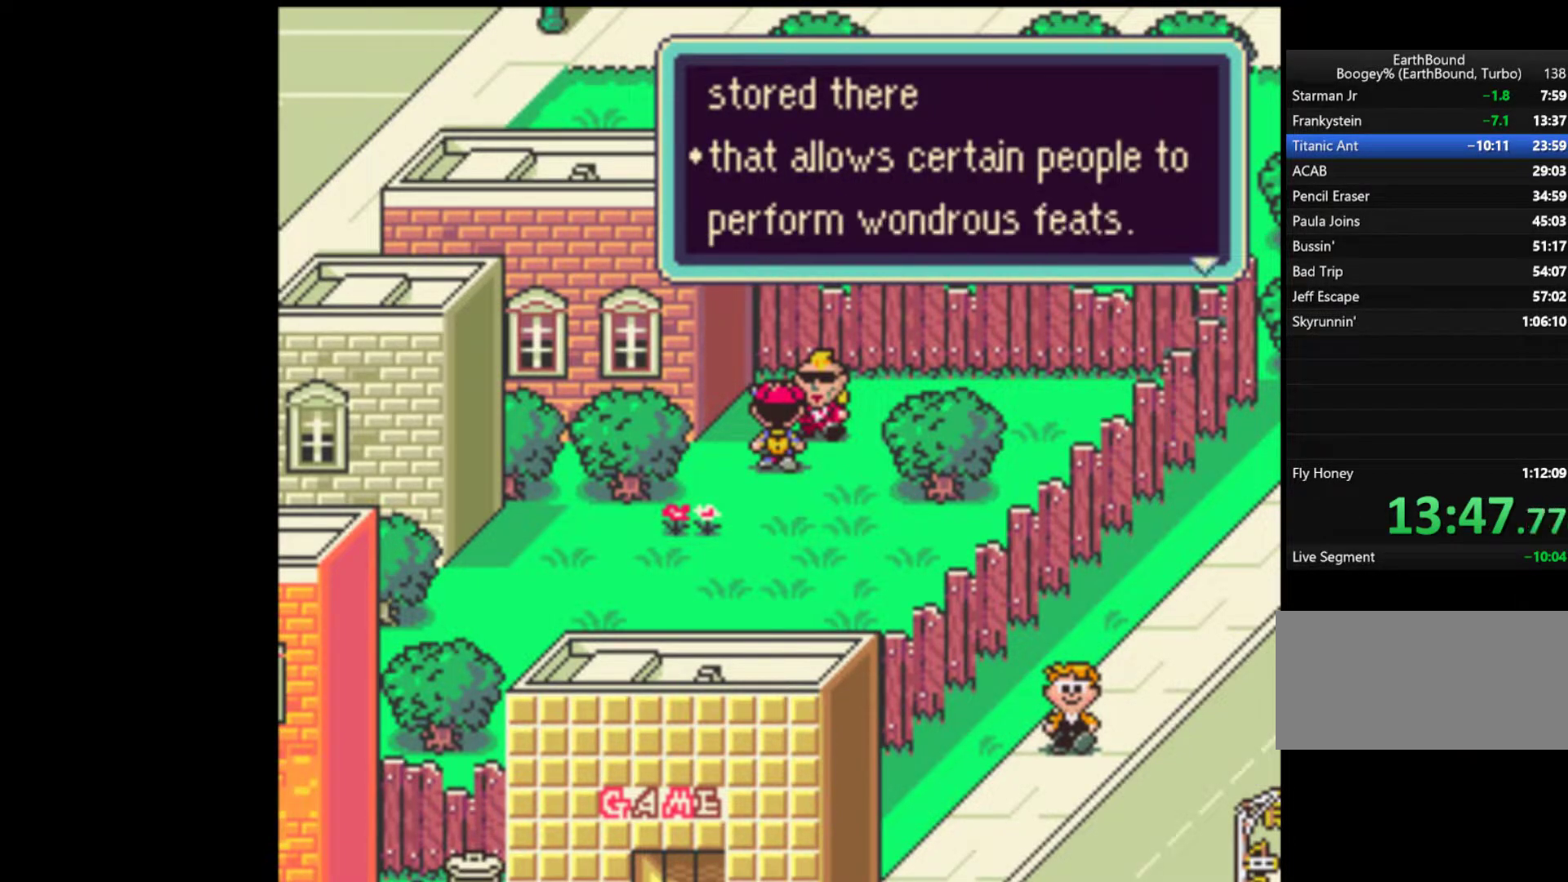
{"buttons": ["A", "START"], "events": [[17, "START", "down"], [50, "A", "down"], [83, "START", "up"], [117, "A", "up"], [150, "START", "down"], [217, "A", "down"], [250, "START", "up"], [283, "A", "up"], [317, "START", "down"], [350, "A", "down"], [383, "START", "up"], [417, "A", "up"], [450, "START", "down"], [483, "A", "down"]]}
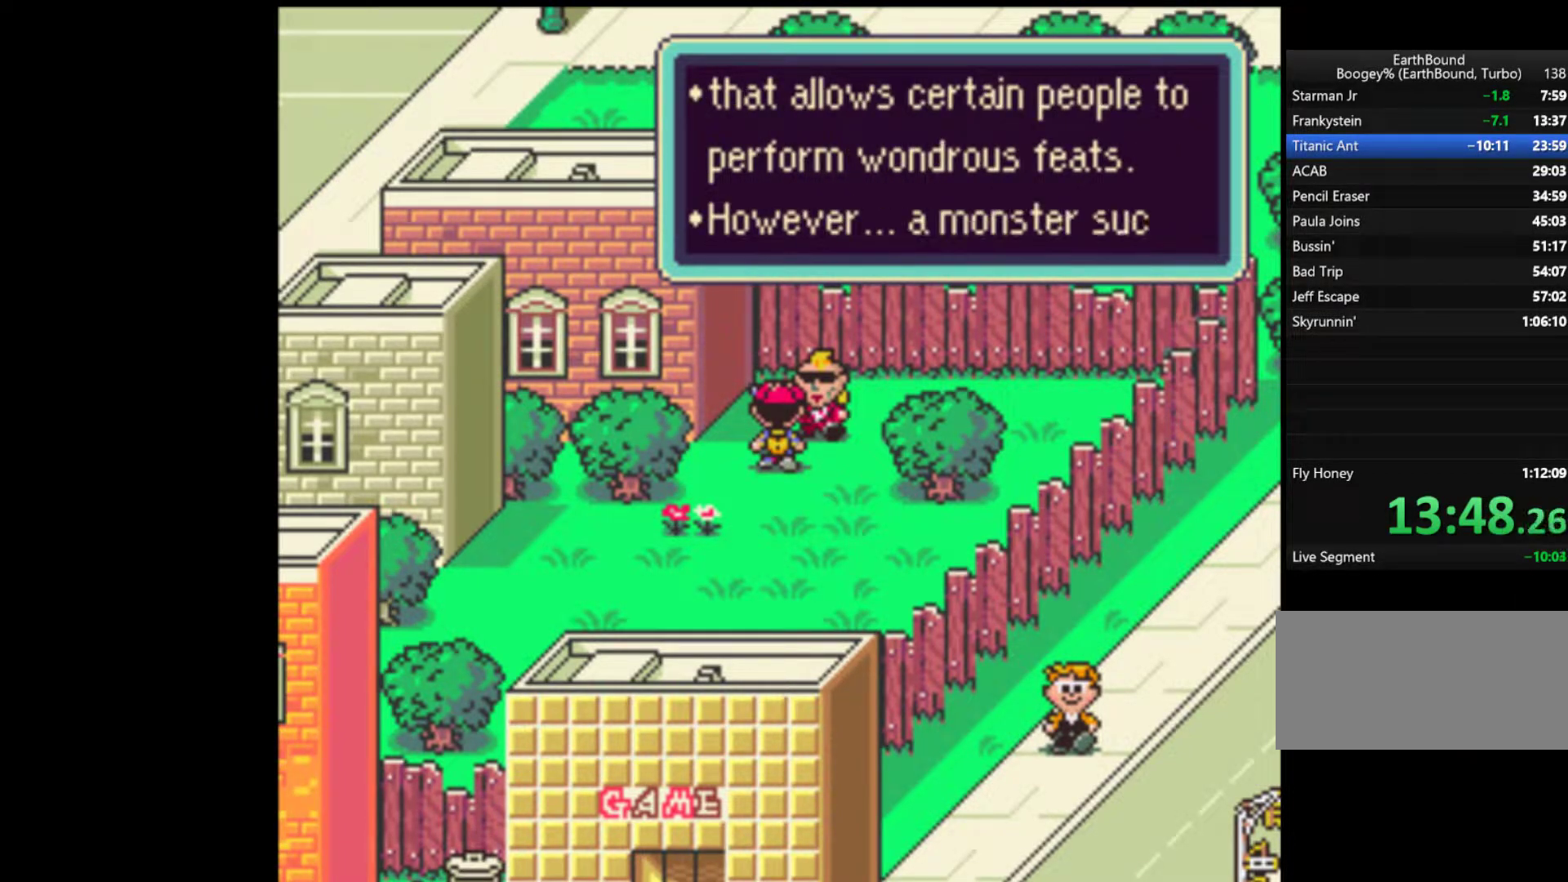
{"buttons": [], "events": [[17, "START", "up"], [50, "A", "up"], [83, "START", "down"], [117, "A", "down"], [150, "START", "up"], [217, "A", "up"], [217, "START", "down"], [283, "A", "down"], [283, "START", "up"], [350, "A", "up"], [350, "START", "down"], [417, "A", "down"], [450, "START", "up"], [483, "A", "up"]]}
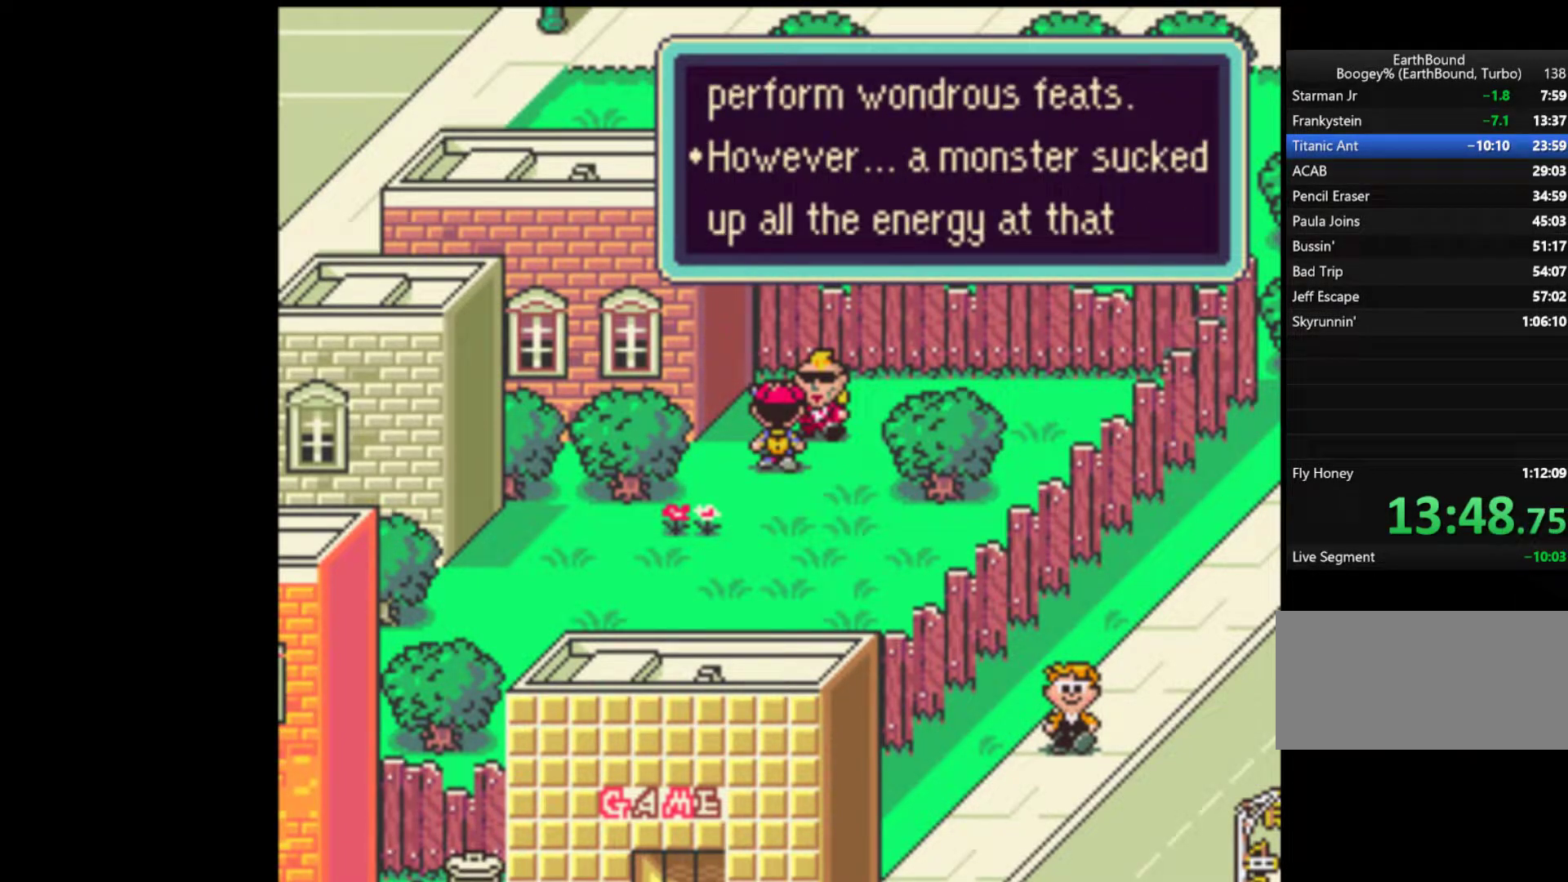
{"buttons": ["START"], "events": [[17, "START", "down"], [83, "A", "down"], [83, "START", "up"], [117, "A", "up"], [150, "START", "down"], [217, "A", "down"], [250, "START", "up"], [283, "A", "up"], [283, "START", "down"], [350, "A", "down"], [383, "START", "up"], [417, "START", "down"], [450, "A", "up"]]}
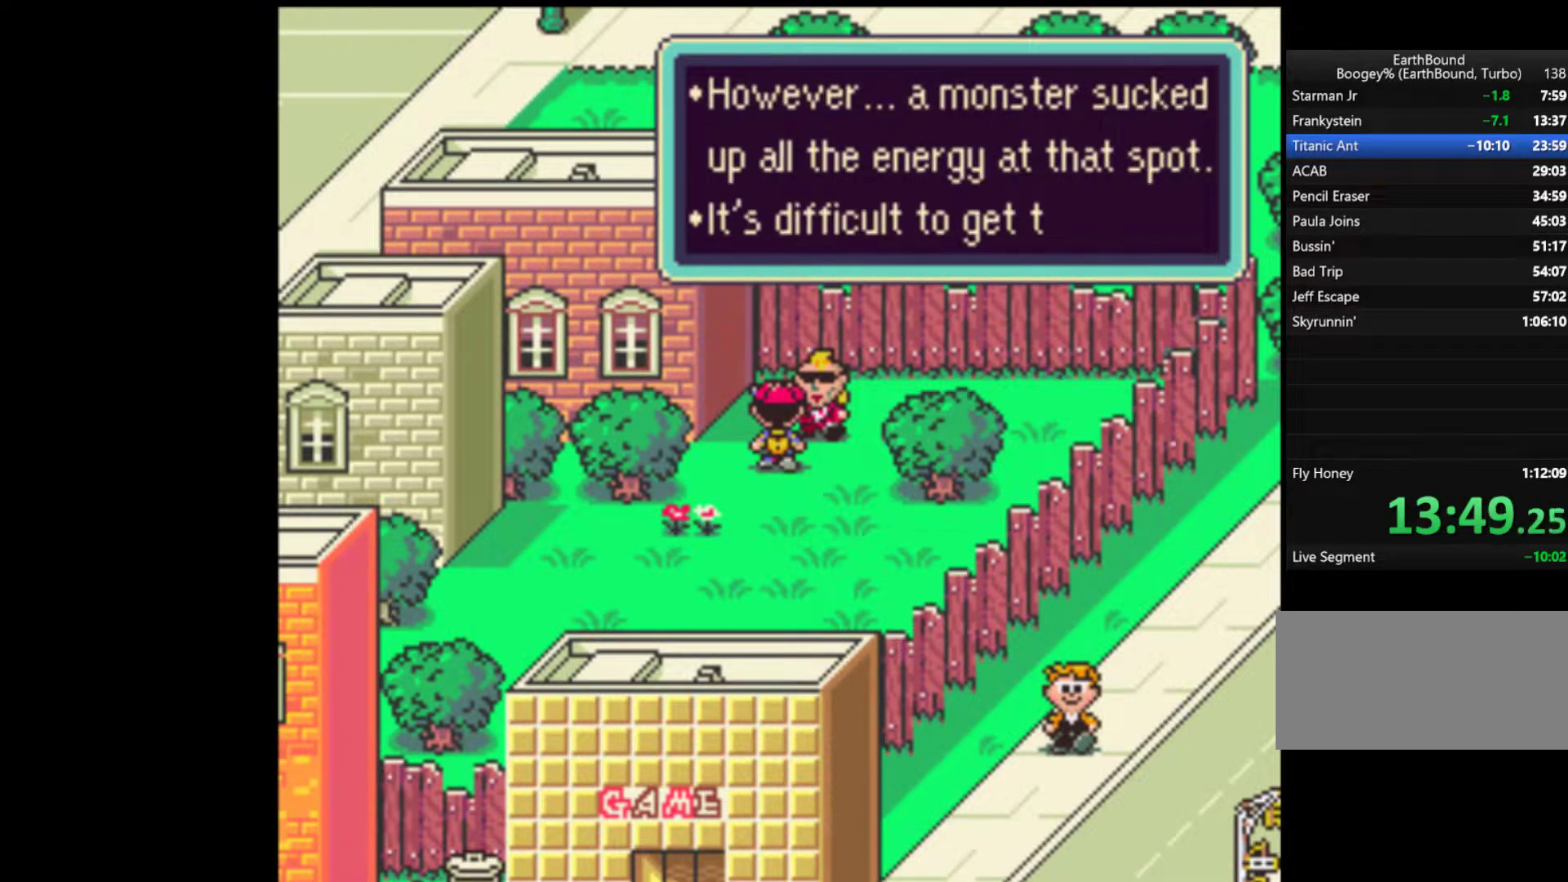
{"buttons": ["A", "START"], "events": [[17, "A", "down"], [50, "START", "up"], [83, "A", "up"], [83, "START", "down"], [183, "A", "down"], [250, "A", "up"], [250, "START", "up"], [350, "A", "down"], [383, "A", "up"], [383, "START", "down"], [483, "A", "down"]]}
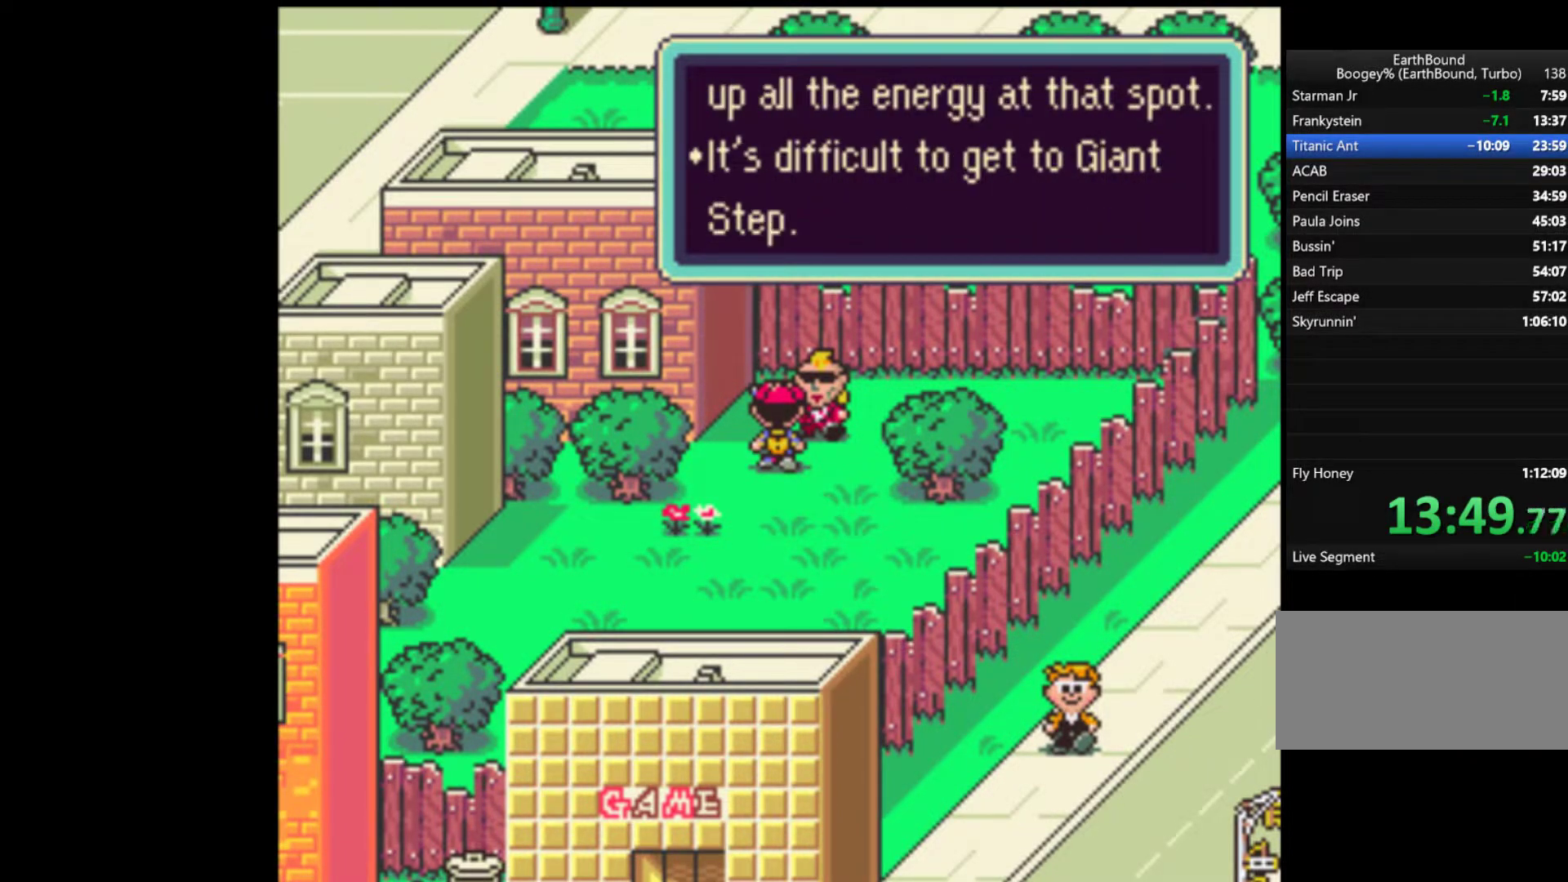
{"buttons": ["A"], "events": [[17, "START", "up"], [50, "A", "up"], [50, "START", "down"], [150, "A", "down"], [150, "START", "up"], [217, "A", "up"], [250, "START", "down"], [283, "A", "down"], [317, "START", "up"], [350, "A", "up"], [417, "START", "down"], [450, "A", "down"], [450, "START", "up"]]}
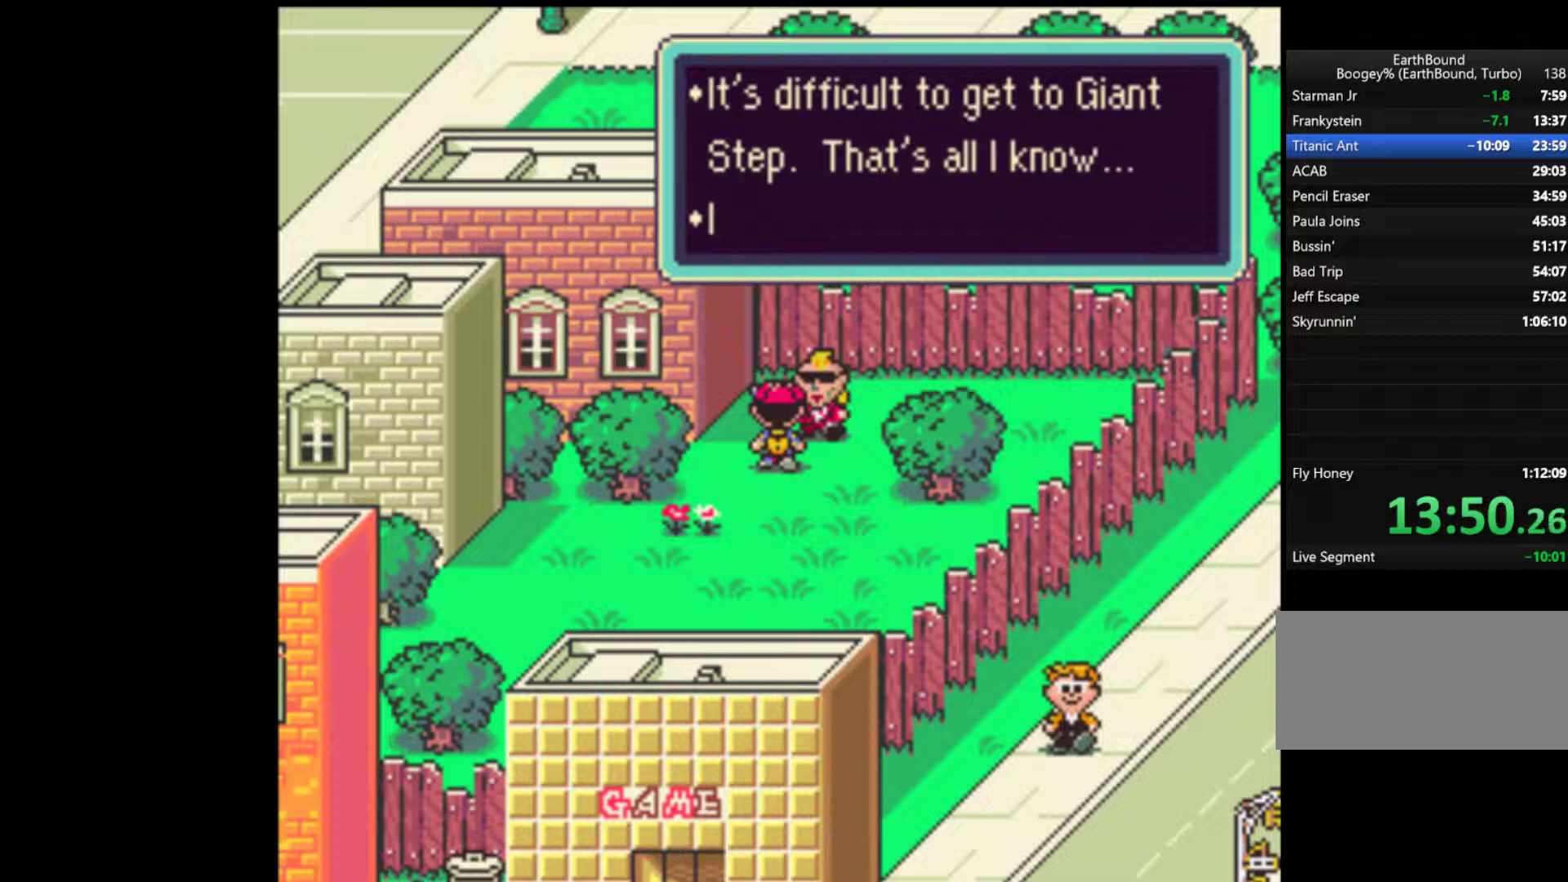
{"buttons": ["START"], "events": [[17, "A", "up"], [50, "START", "down"], [83, "A", "down"], [117, "START", "up"], [150, "A", "up"], [183, "START", "down"], [250, "A", "down"], [283, "START", "up"], [317, "A", "up"], [350, "START", "down"], [383, "A", "down"], [417, "START", "up"], [450, "A", "up"], [483, "START", "down"]]}
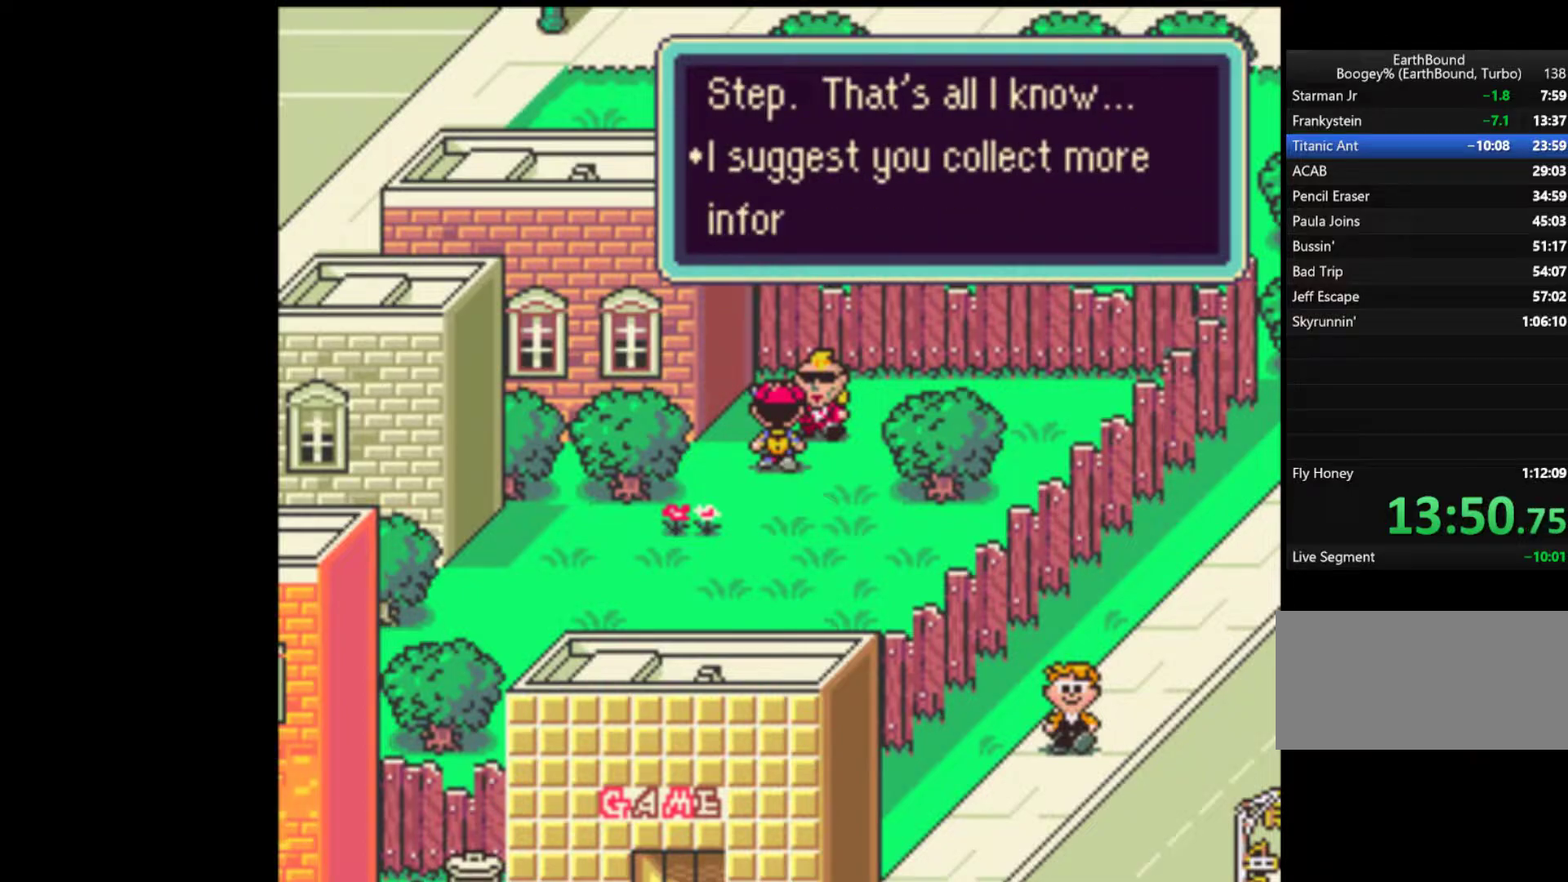
{"buttons": ["A"], "events": [[17, "A", "down"], [50, "START", "up"], [83, "A", "up"], [117, "START", "down"], [183, "A", "down"], [217, "START", "up"], [250, "A", "up"], [283, "START", "down"], [317, "A", "down"], [350, "START", "up"], [383, "A", "up"], [417, "START", "down"], [450, "A", "down"], [483, "START", "up"]]}
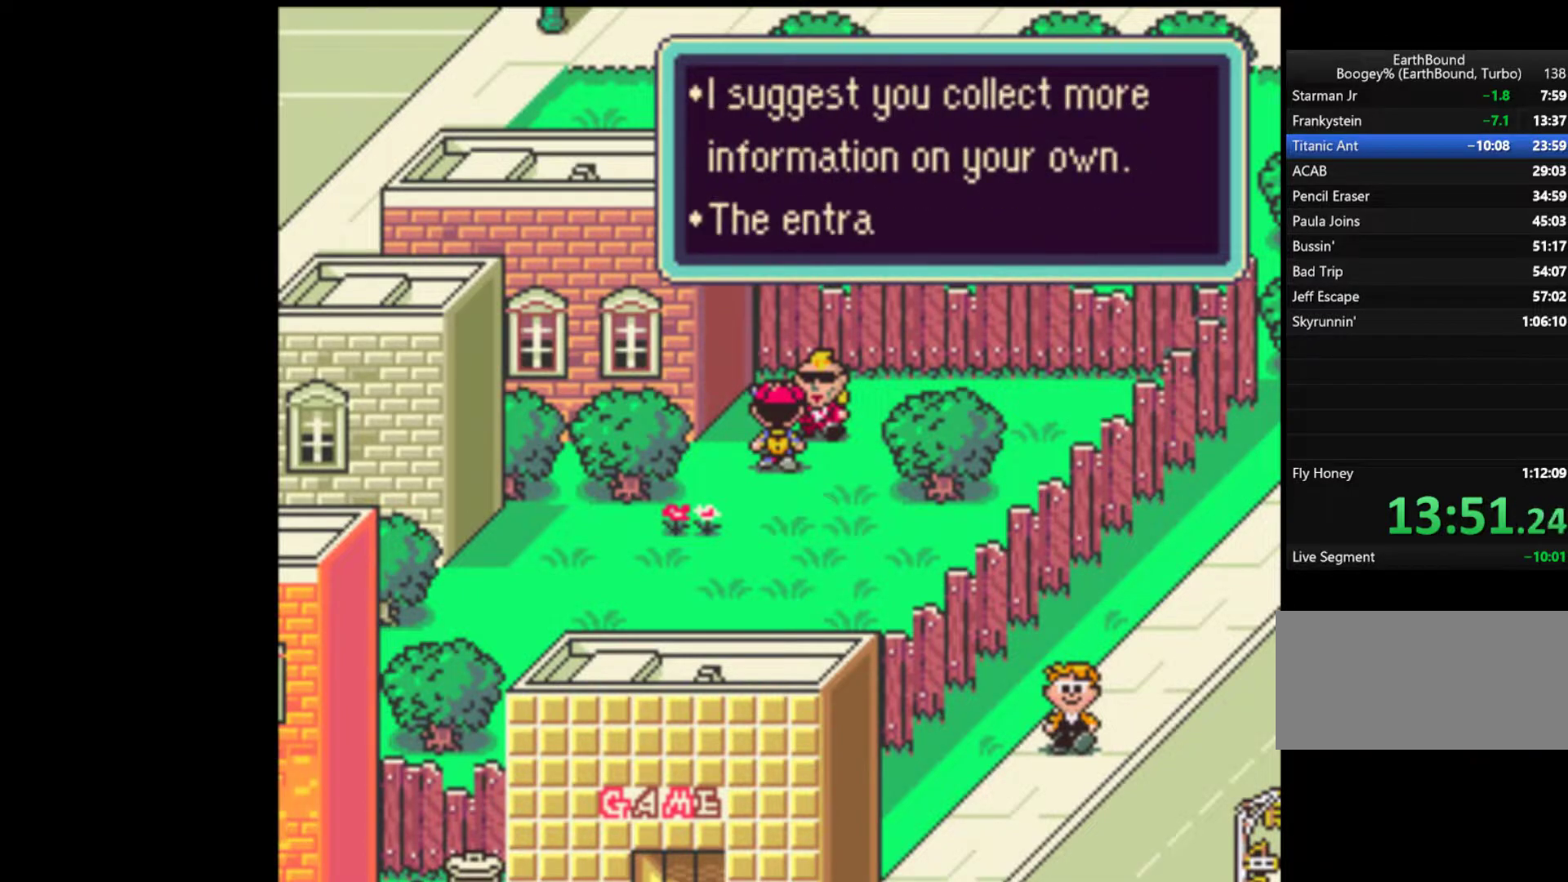
{"buttons": ["START"], "events": [[17, "A", "up"], [50, "START", "down"], [117, "A", "down"], [150, "START", "up"], [183, "A", "up"], [217, "START", "down"], [250, "A", "down"], [283, "START", "up"], [317, "A", "up"], [350, "START", "down"], [417, "A", "down"], [483, "A", "up"]]}
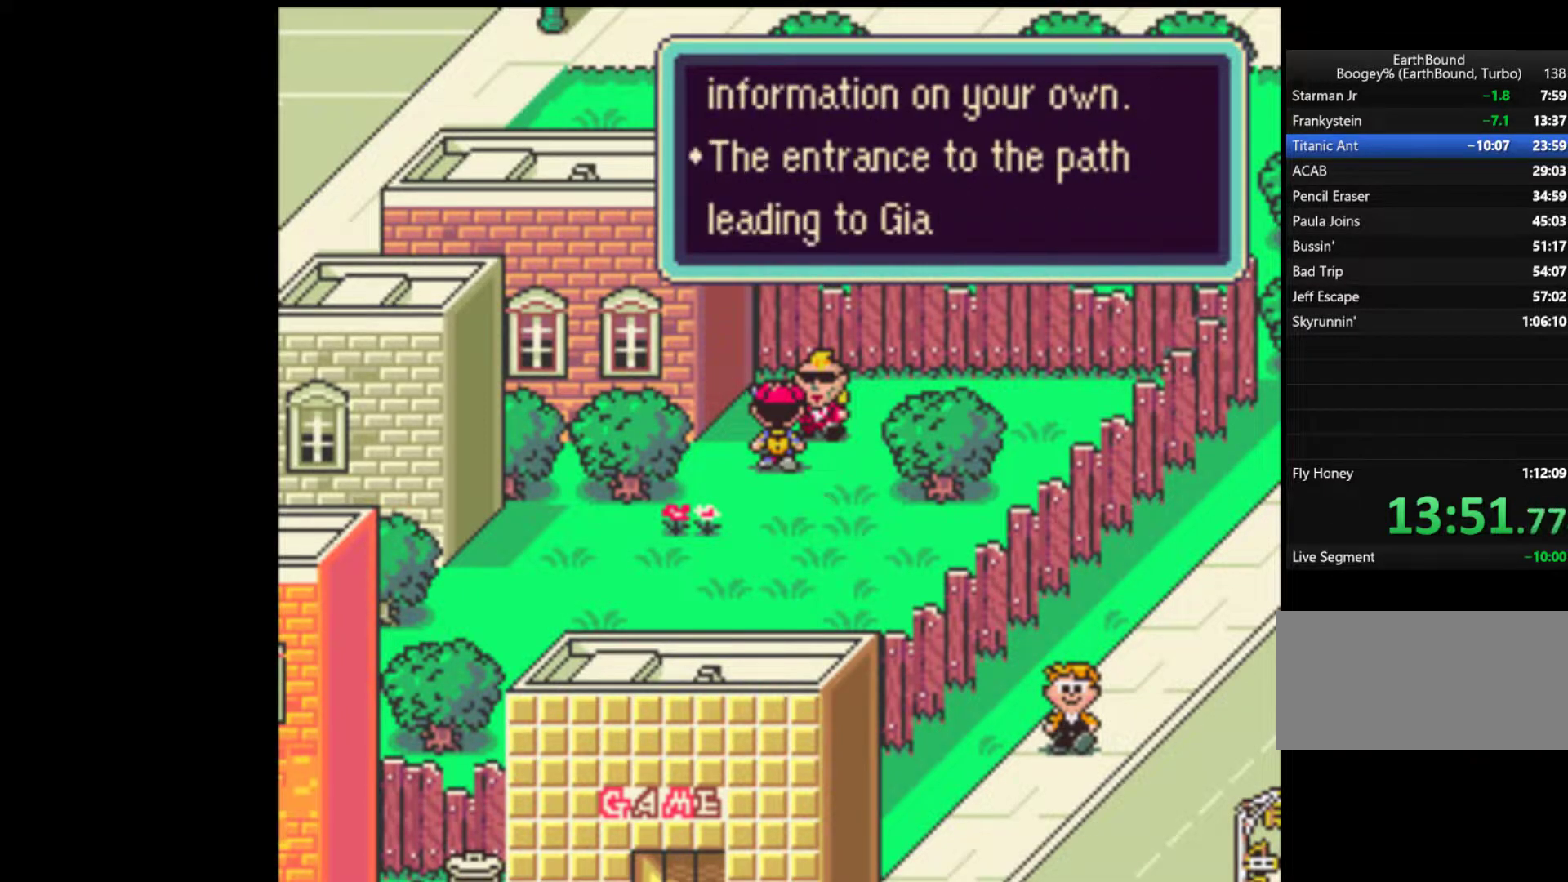
{"buttons": ["START"], "events": [[50, "A", "down"], [117, "A", "up"], [117, "START", "up"], [150, "START", "down"], [217, "A", "down"], [250, "START", "up"], [283, "A", "up"], [317, "START", "down"], [350, "A", "down"], [383, "START", "up"], [450, "A", "up"], [450, "START", "down"]]}
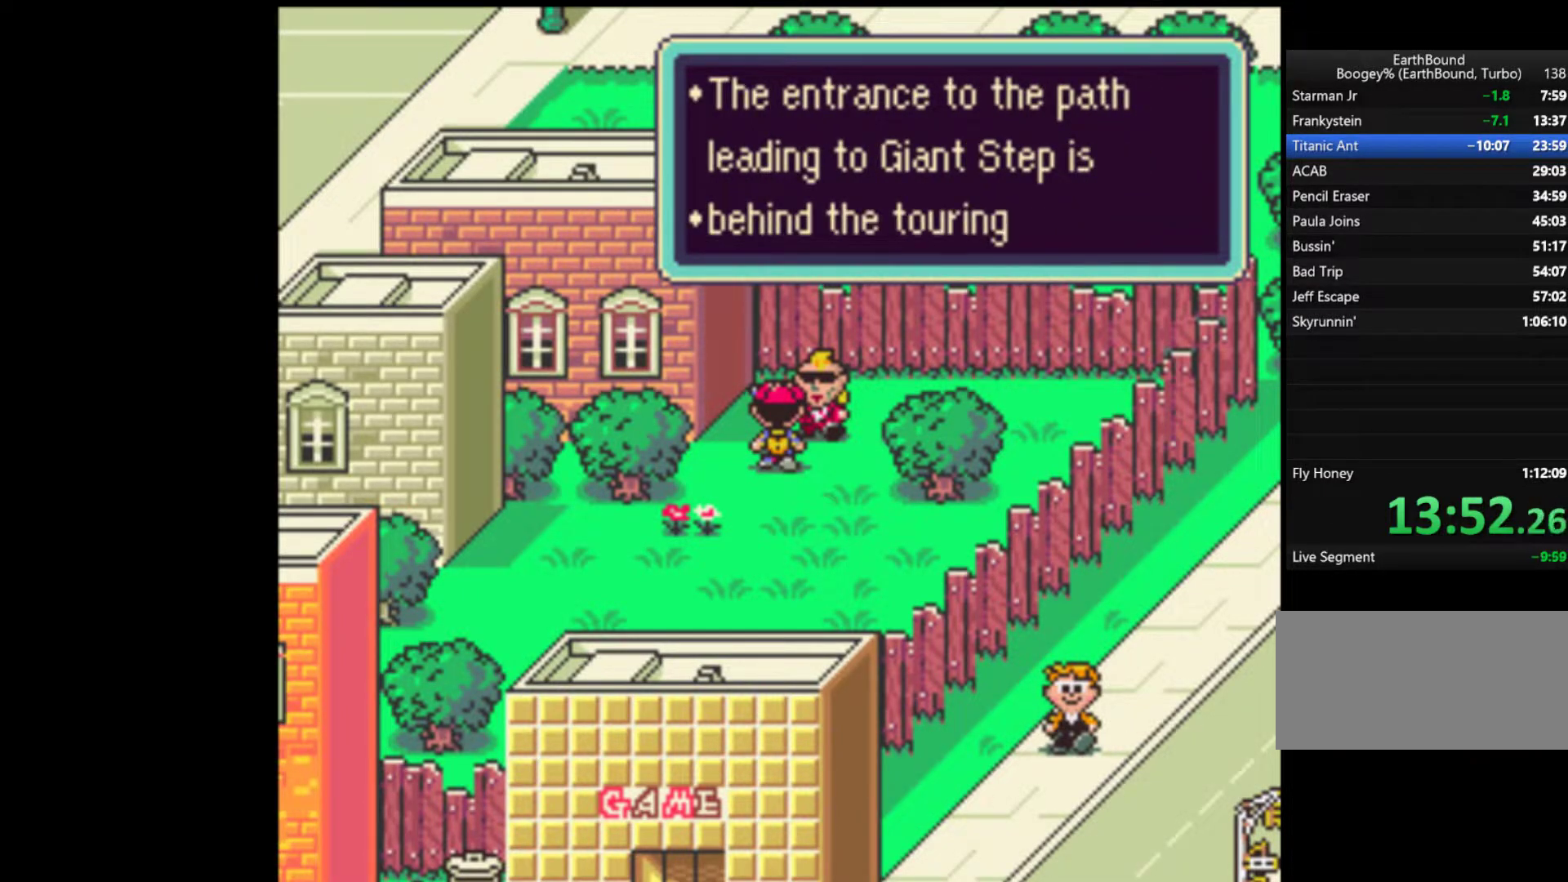
{"buttons": ["A"], "events": [[17, "A", "down"], [50, "START", "up"], [83, "A", "up"], [83, "START", "down"], [183, "A", "down"], [183, "START", "up"], [250, "A", "up"], [250, "START", "down"], [317, "A", "down"], [383, "A", "up"], [450, "A", "down"], [483, "START", "up"]]}
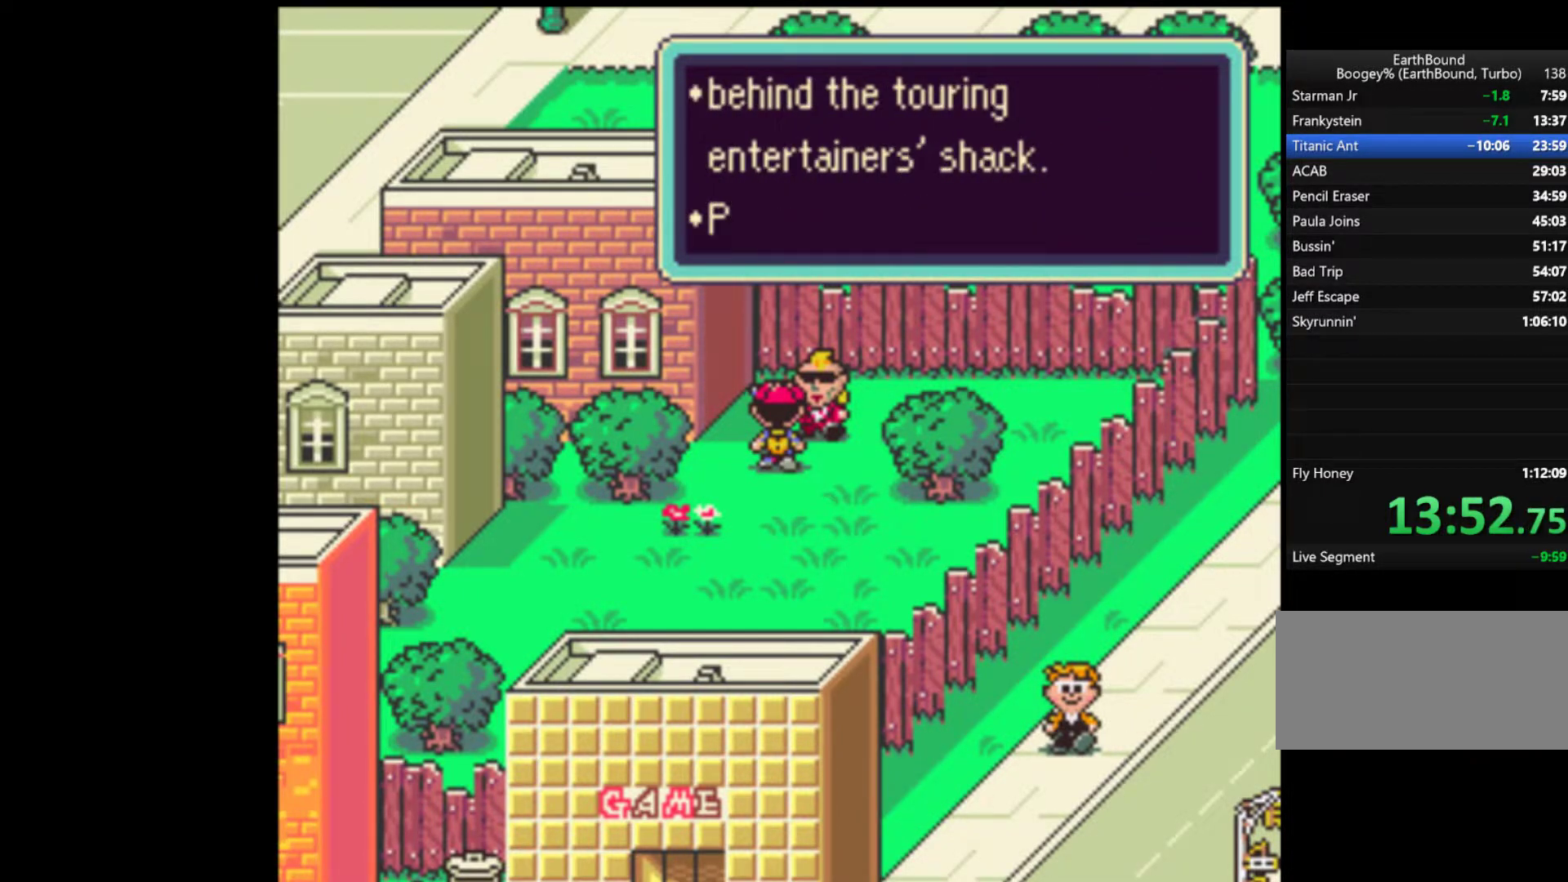
{"buttons": [], "events": [[50, "A", "up"], [50, "START", "down"], [117, "A", "down"], [117, "START", "up"], [183, "A", "up"], [217, "START", "down"], [283, "A", "down"], [283, "START", "up"], [350, "A", "up"], [350, "START", "down"], [417, "A", "down"], [450, "START", "up"], [483, "A", "up"]]}
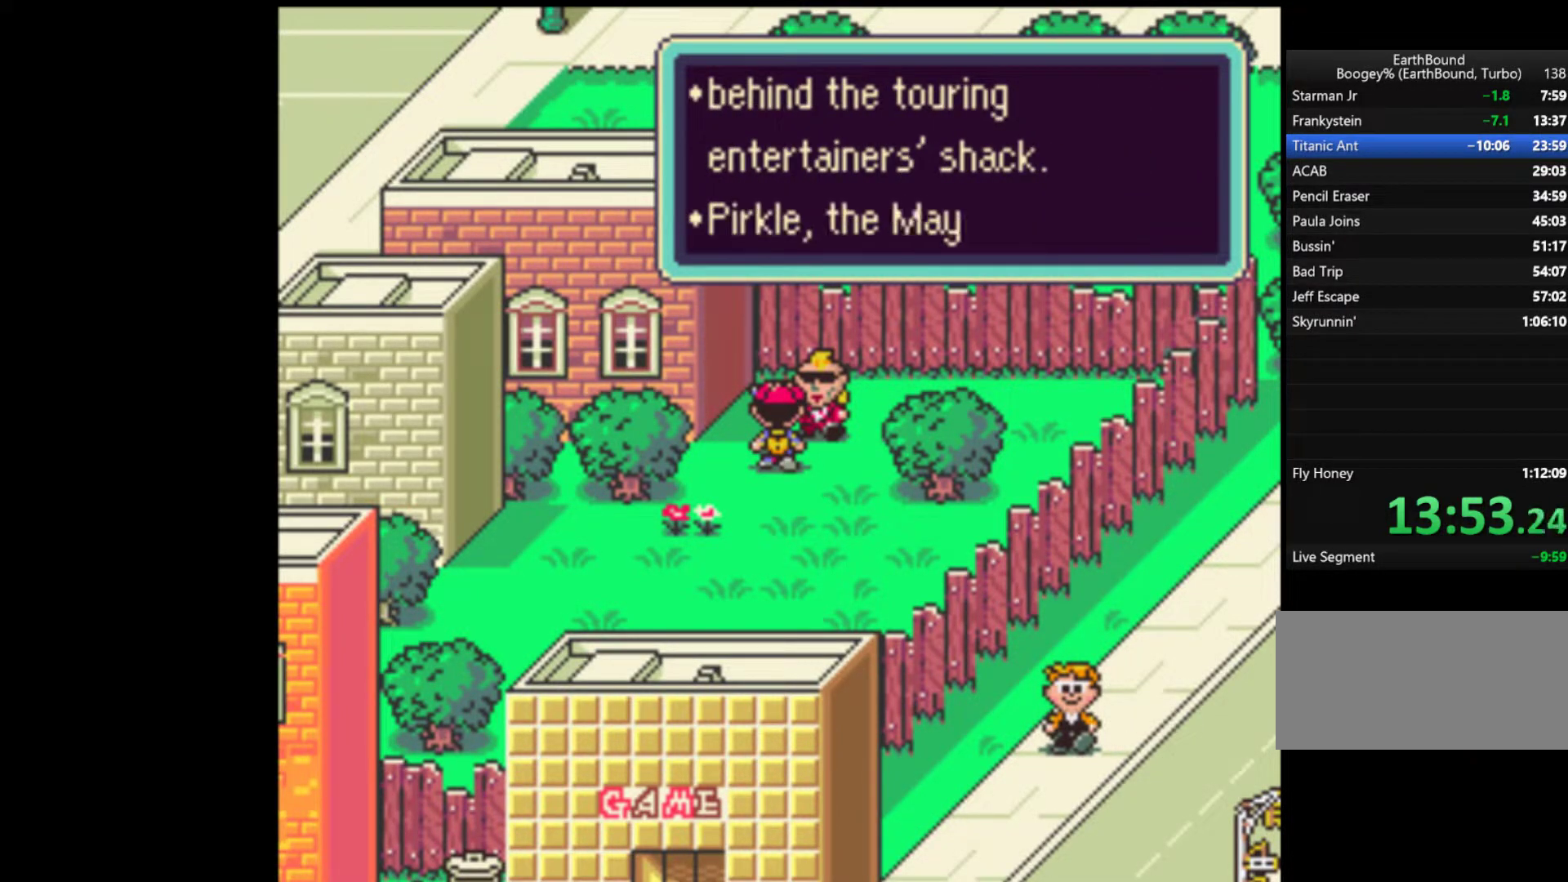
{"buttons": ["START"], "events": [[17, "START", "down"], [83, "A", "down"], [117, "START", "up"], [150, "A", "up"], [150, "START", "down"], [217, "A", "down"], [250, "START", "up"], [317, "A", "up"], [317, "START", "down"], [383, "A", "down"], [417, "START", "up"], [450, "A", "up"], [483, "START", "down"]]}
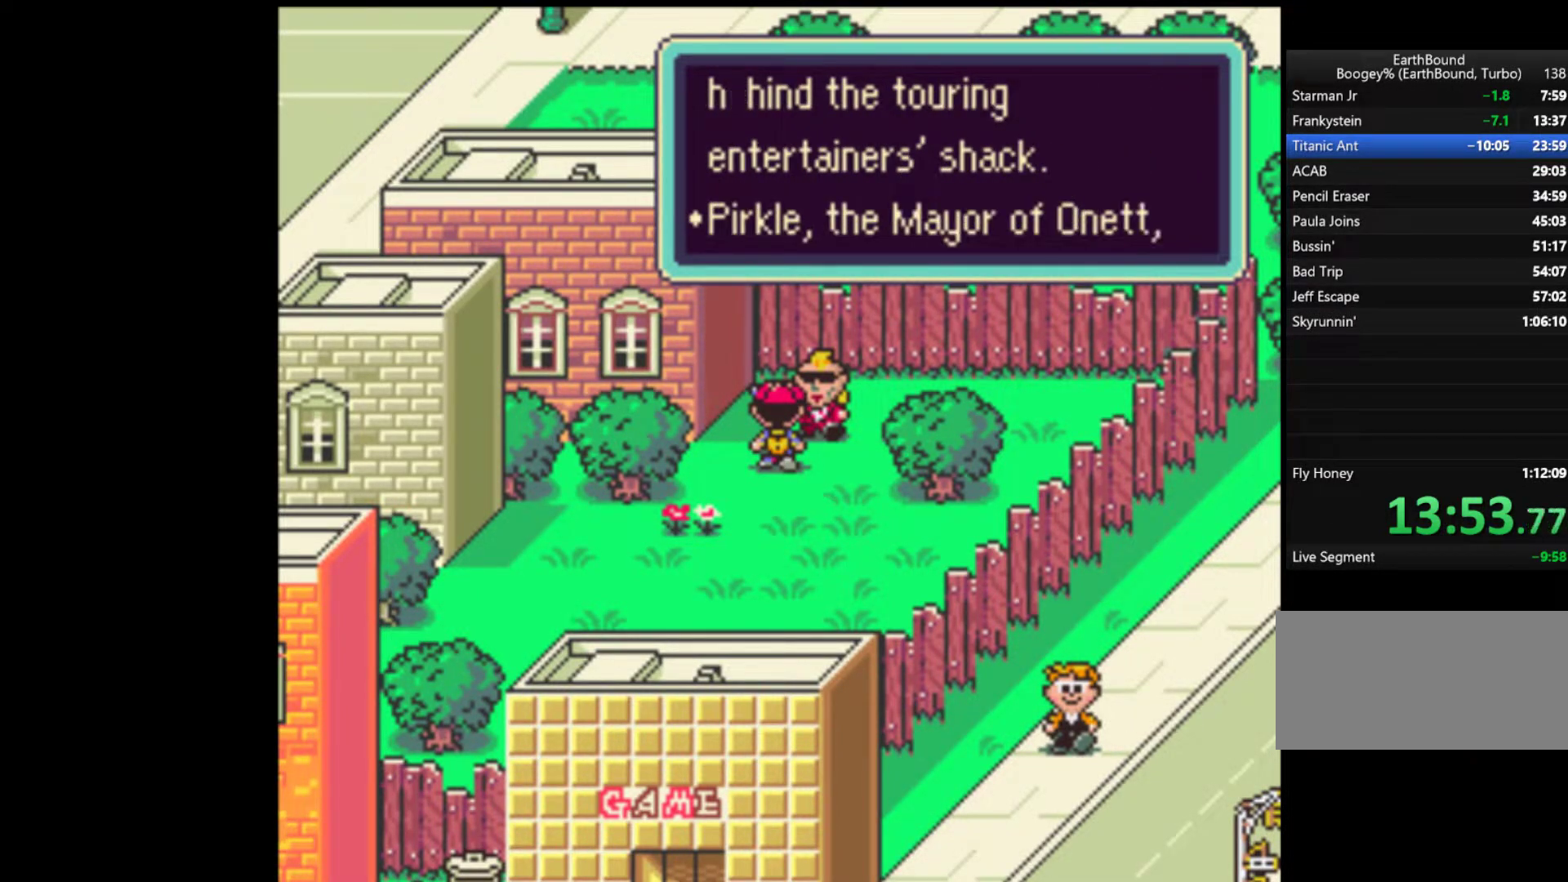
{"buttons": ["A"], "events": [[17, "A", "down"], [50, "START", "up"], [83, "A", "up"], [117, "START", "down"], [183, "A", "down"], [183, "START", "up"], [250, "A", "up"], [250, "START", "down"], [317, "A", "down"], [350, "START", "up"], [383, "A", "up"], [417, "START", "down"], [450, "A", "down"], [483, "START", "up"]]}
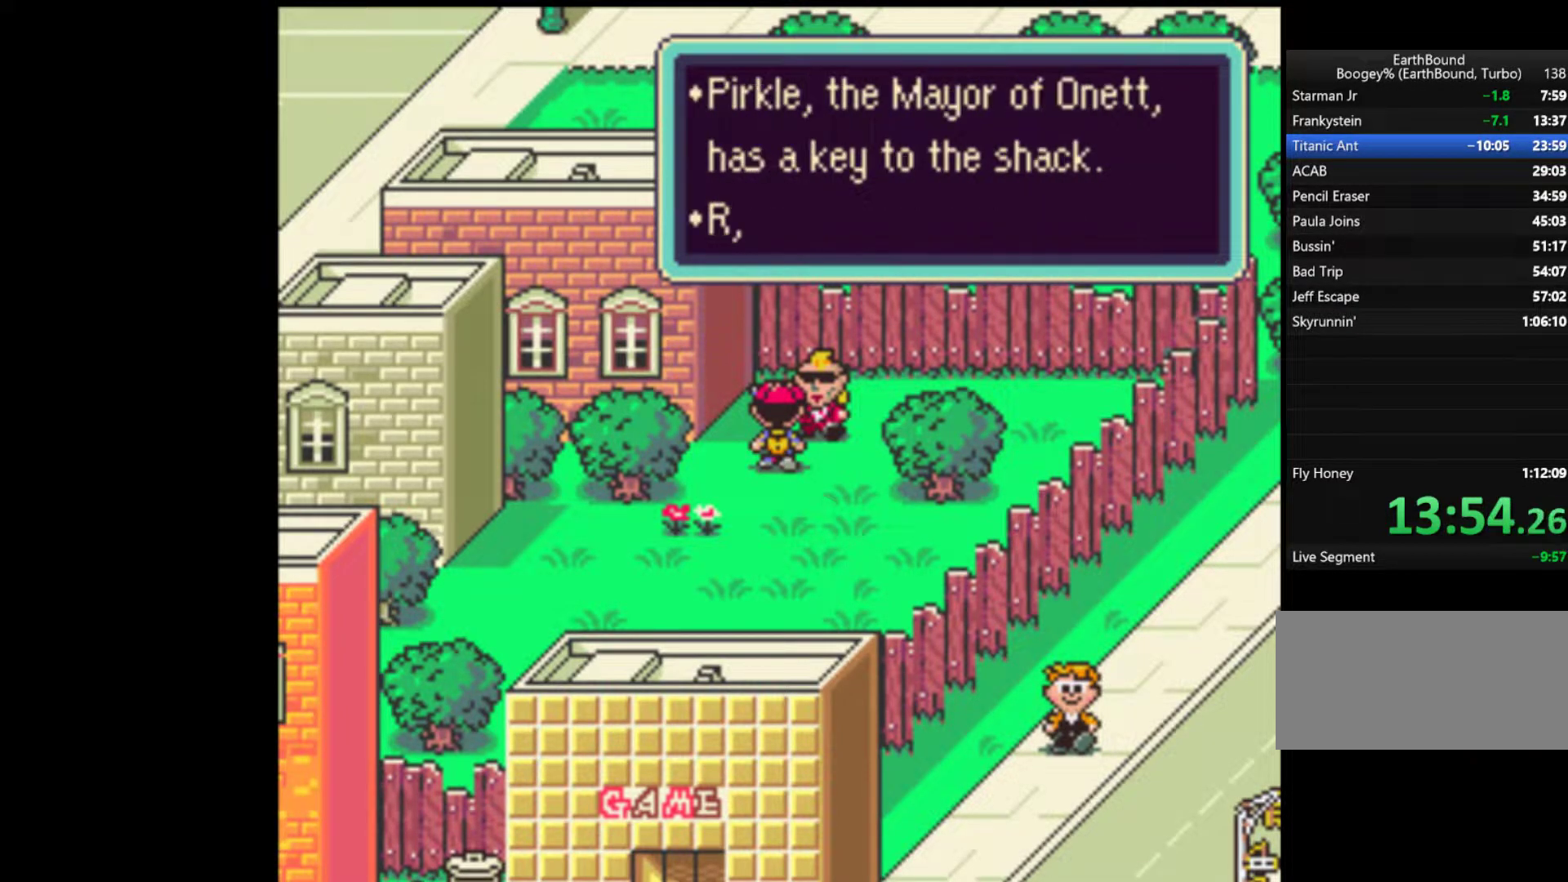
{"buttons": ["A", "START"]}
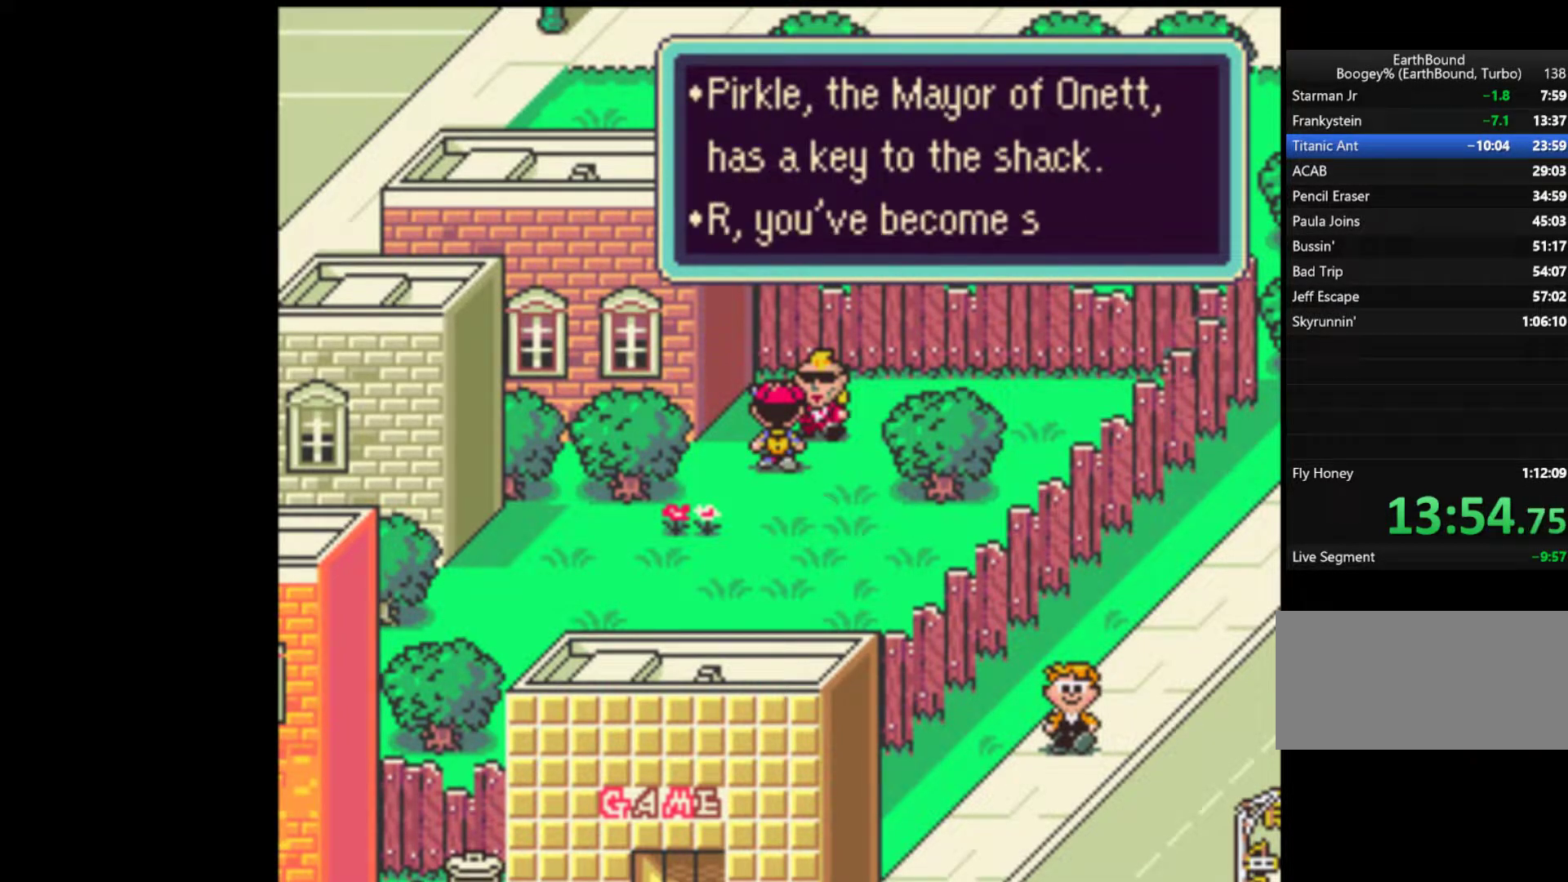
{"buttons": ["START"], "events": [[17, "A", "up"], [83, "A", "down"], [117, "START", "up"], [150, "A", "up"], [183, "START", "down"], [250, "A", "down"], [283, "START", "up"], [317, "A", "up"], [350, "START", "down"], [383, "A", "down"], [450, "A", "up"]]}
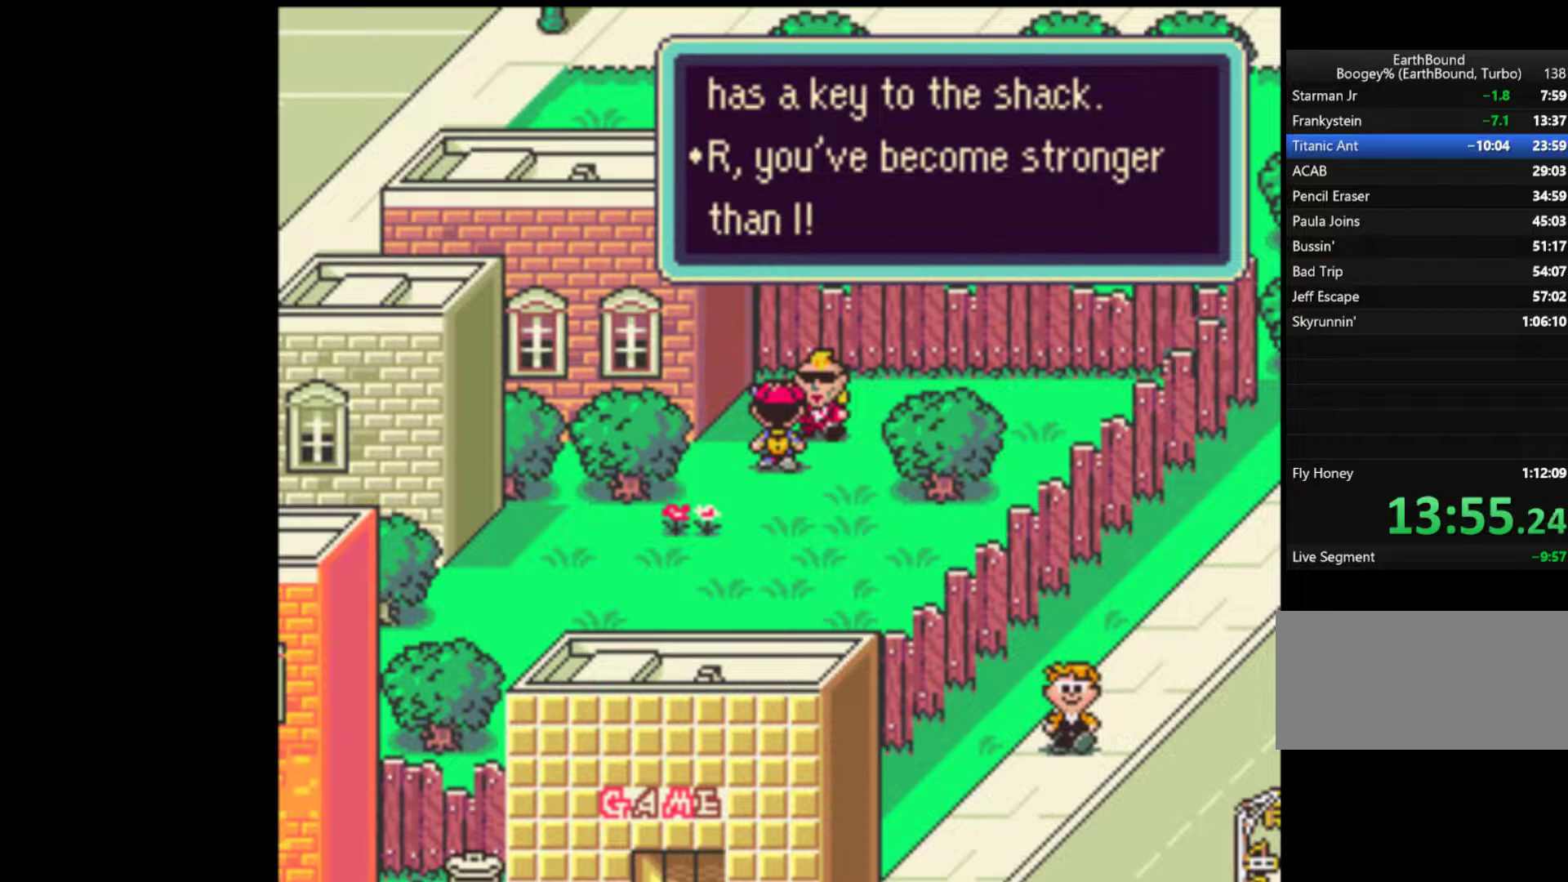
{"buttons": ["DPAD_DOWN"], "events": [[17, "A", "down"], [50, "START", "up"], [83, "A", "up"], [317, "DPAD_DOWN", "down"]]}
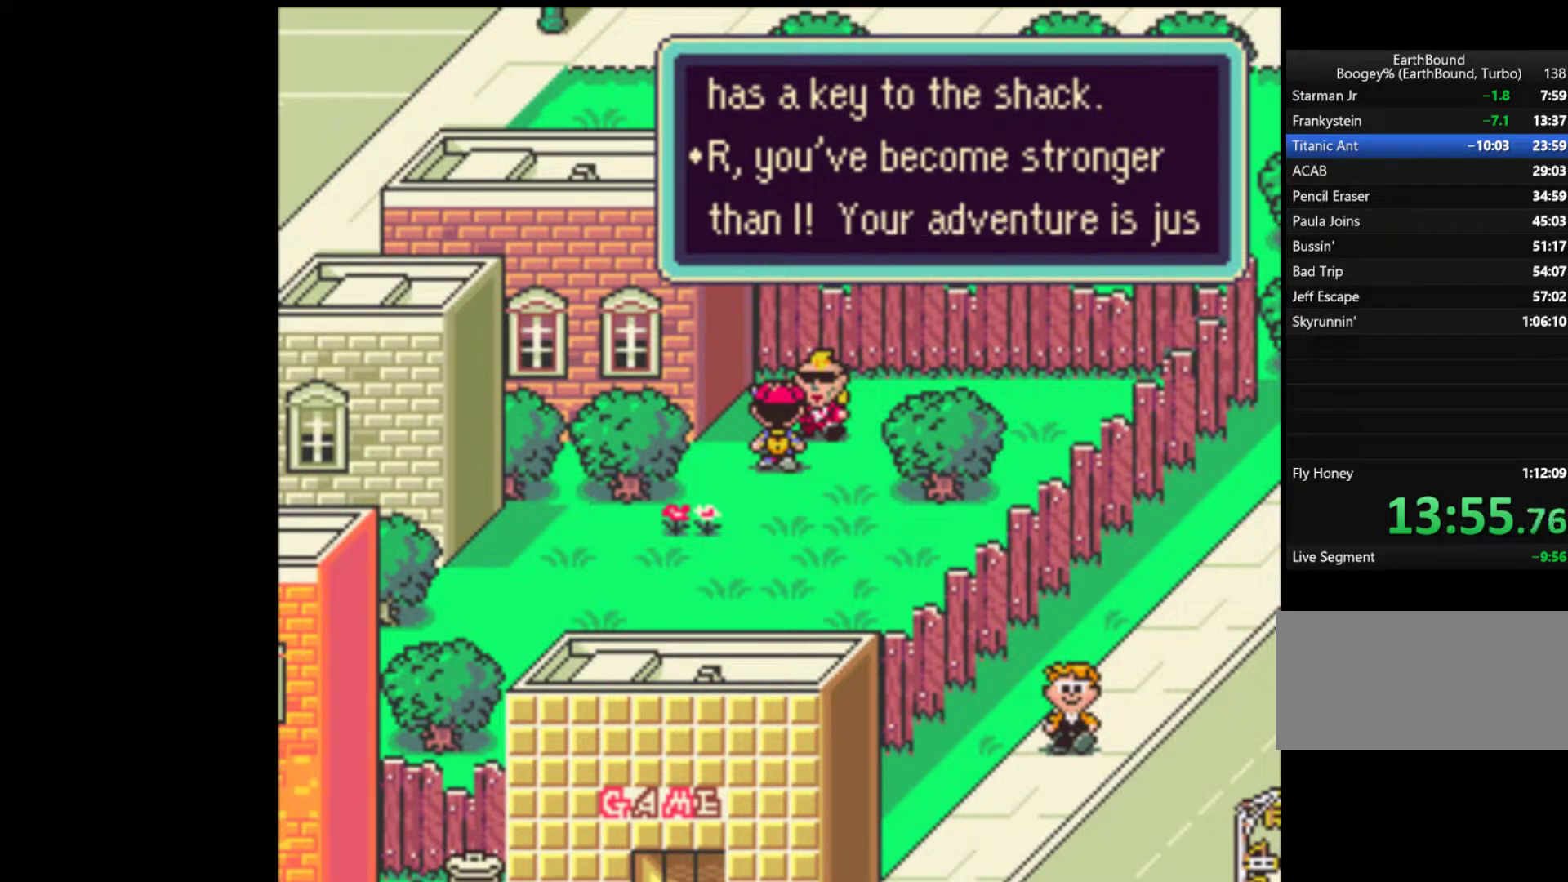
{"buttons": ["DPAD_DOWN", "DPAD_LEFT"], "events": [[317, "A", "down"], [417, "A", "up"], [450, "DPAD_LEFT", "down"]]}
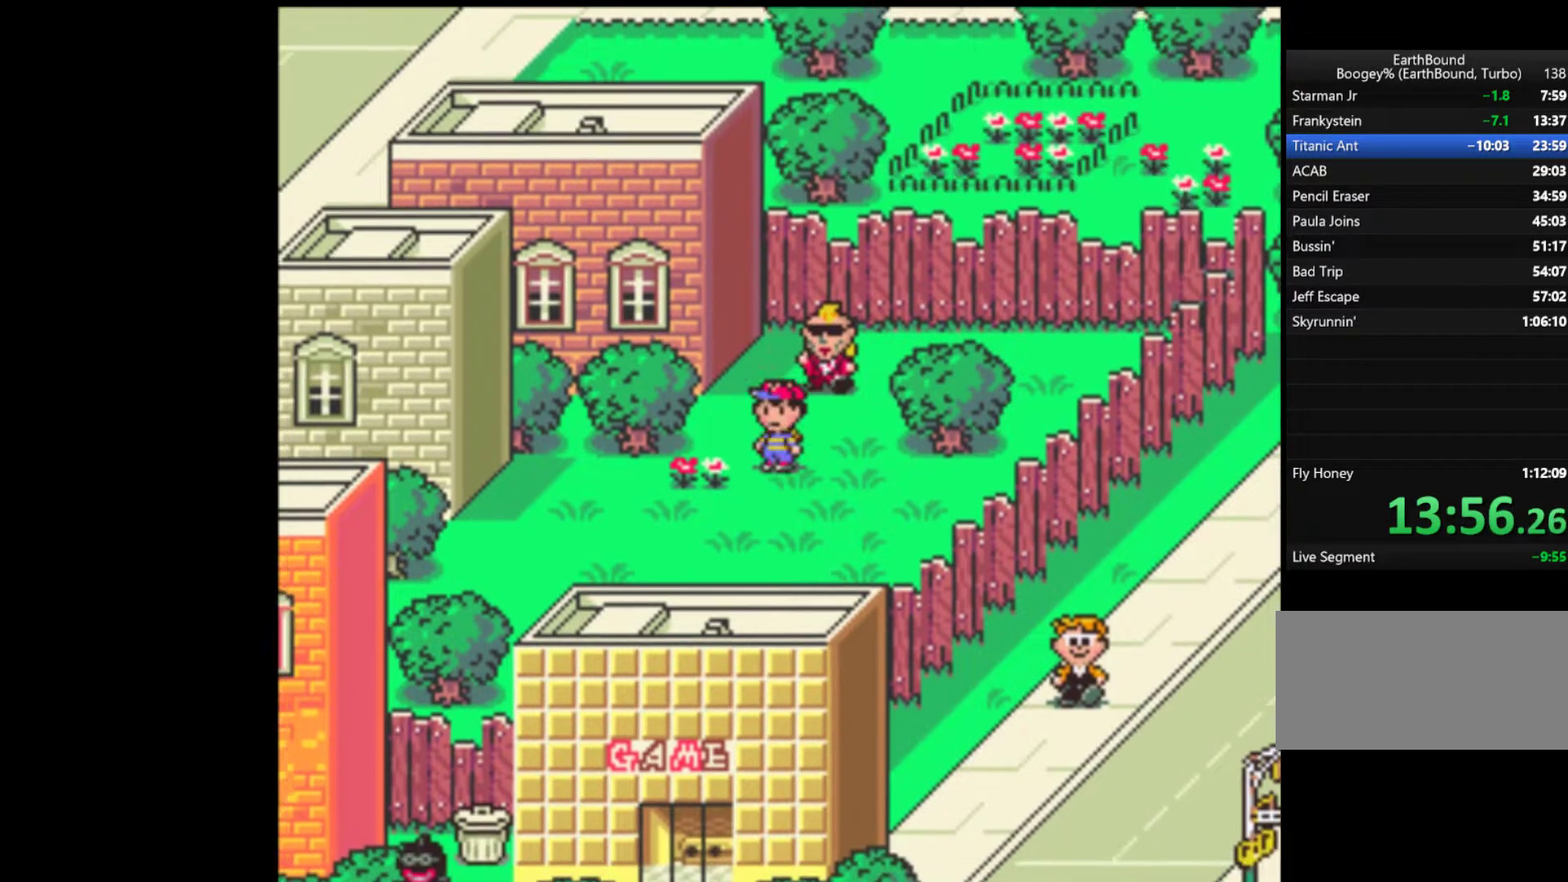
{"buttons": ["DPAD_DOWN"], "events": [[117, "DPAD_LEFT", "up"]]}
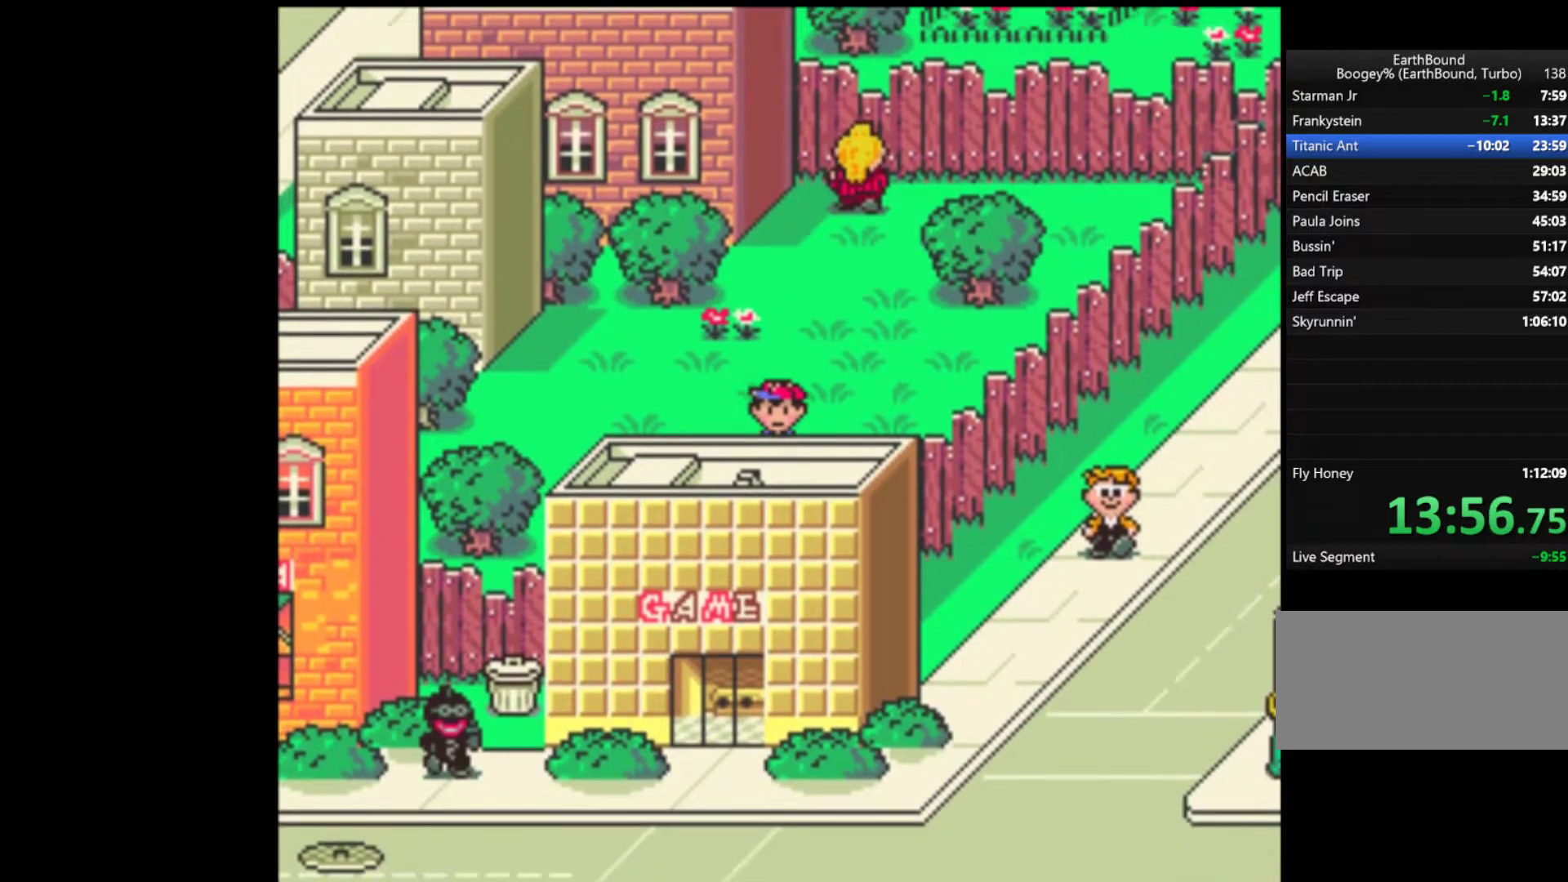
{"buttons": [], "events": [[450, "DPAD_DOWN", "up"]]}
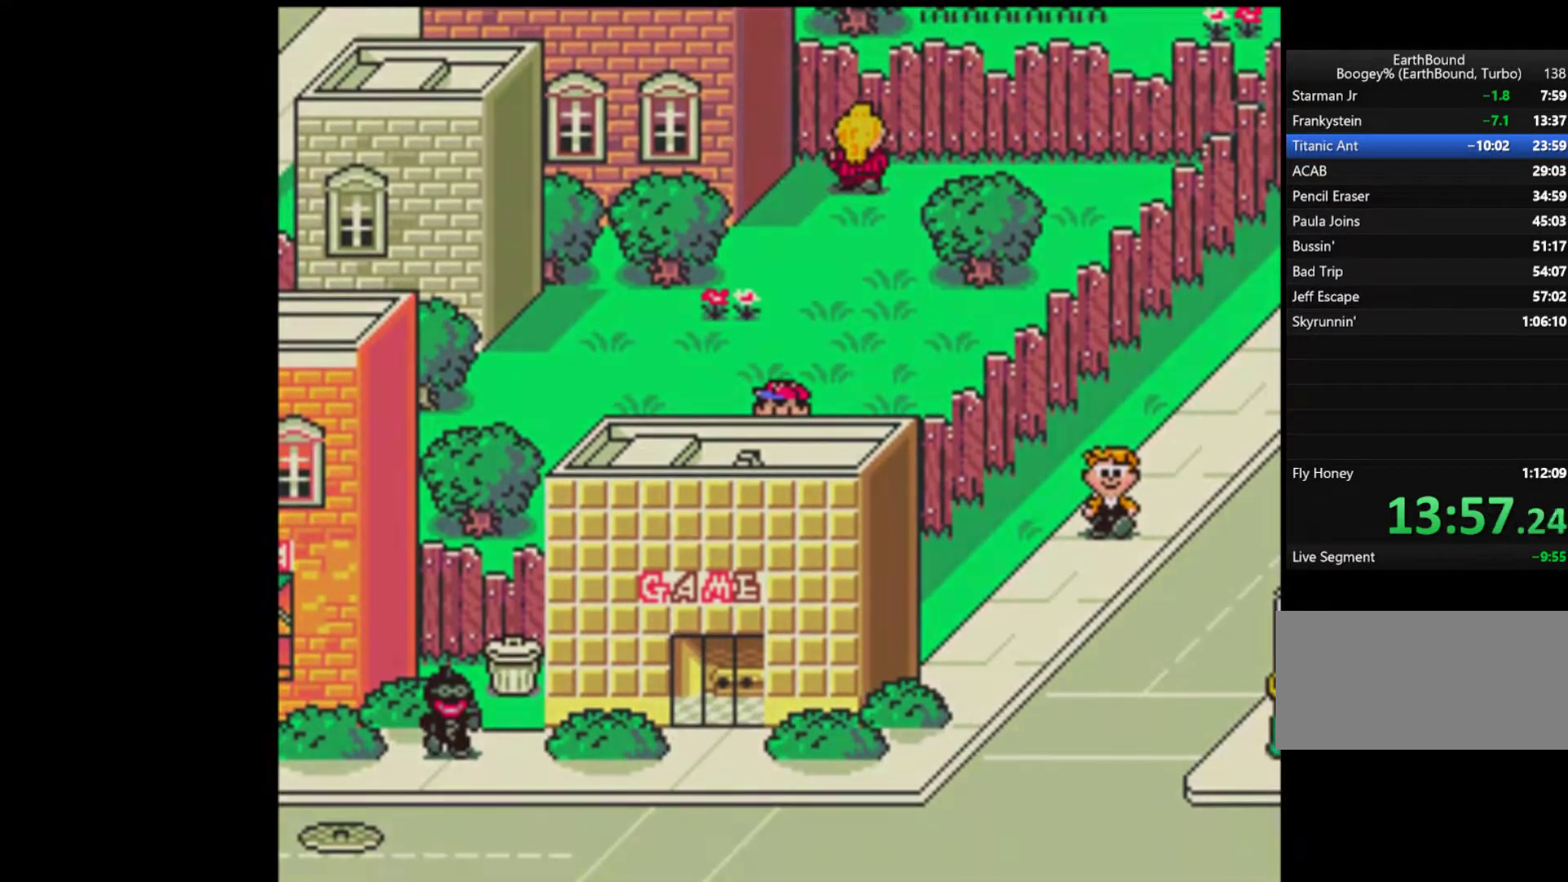
{"buttons": [], "events": [[117, "DPAD_UP", "down"], [183, "DPAD_UP", "up"], [250, "DPAD_UP", "down"], [317, "DPAD_UP", "up"], [417, "DPAD_UP", "down"], [483, "DPAD_UP", "up"]]}
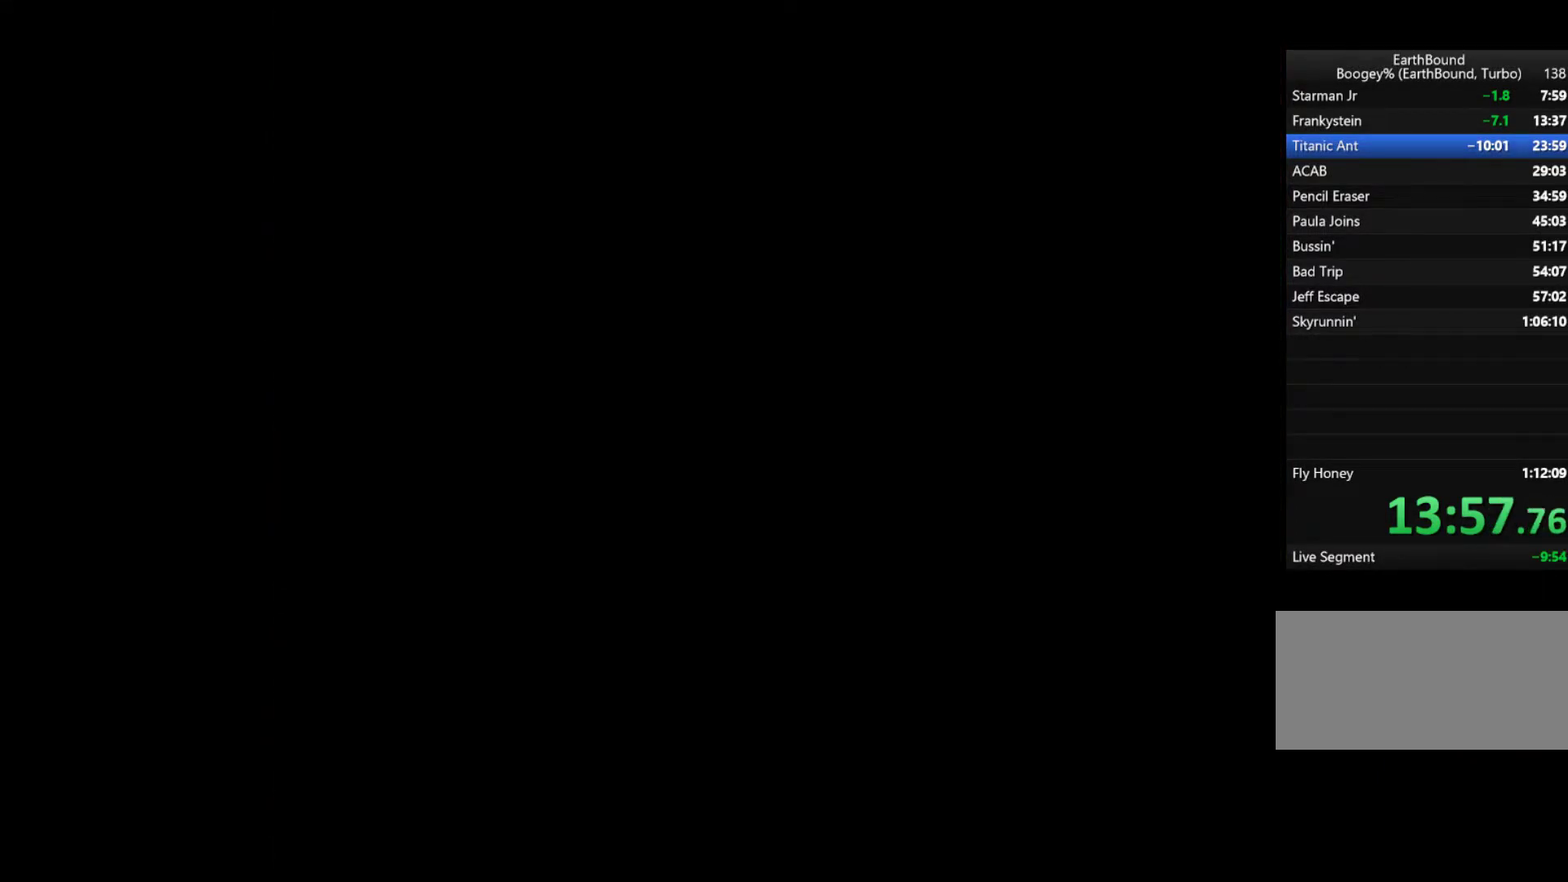
{"buttons": ["DPAD_UP"], "events": [[50, "DPAD_UP", "down"], [117, "DPAD_UP", "up"], [183, "DPAD_UP", "down"], [250, "DPAD_UP", "up"], [350, "DPAD_UP", "down"], [417, "DPAD_UP", "up"], [483, "DPAD_UP", "down"]]}
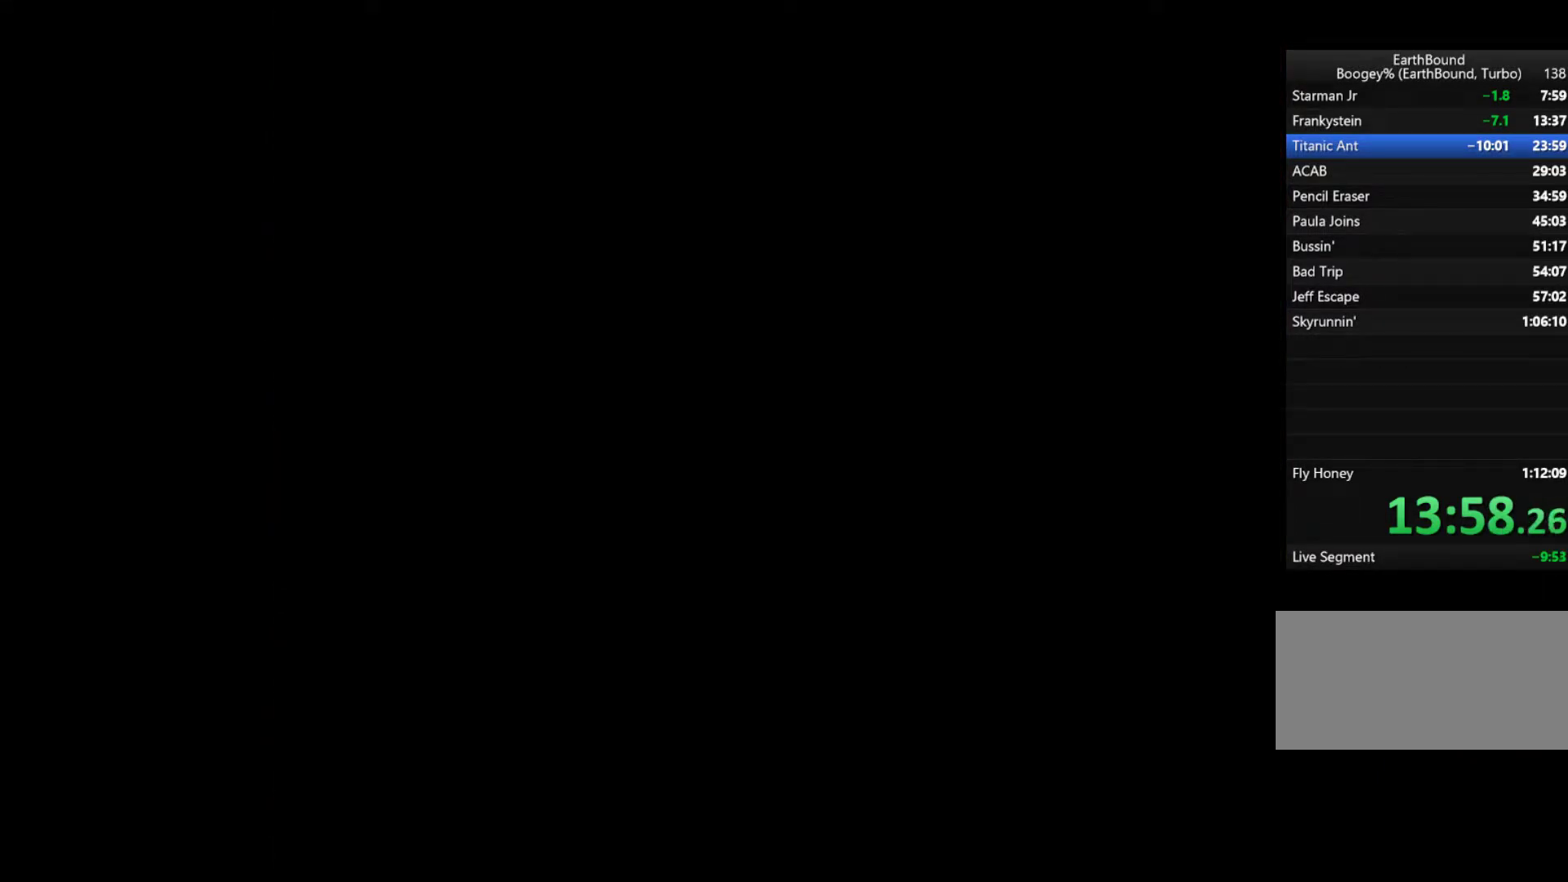
{"buttons": ["DPAD_UP"], "events": [[50, "DPAD_UP", "up"], [150, "DPAD_UP", "down"], [250, "DPAD_UP", "up"], [317, "DPAD_UP", "down"], [383, "DPAD_UP", "up"], [450, "DPAD_UP", "down"]]}
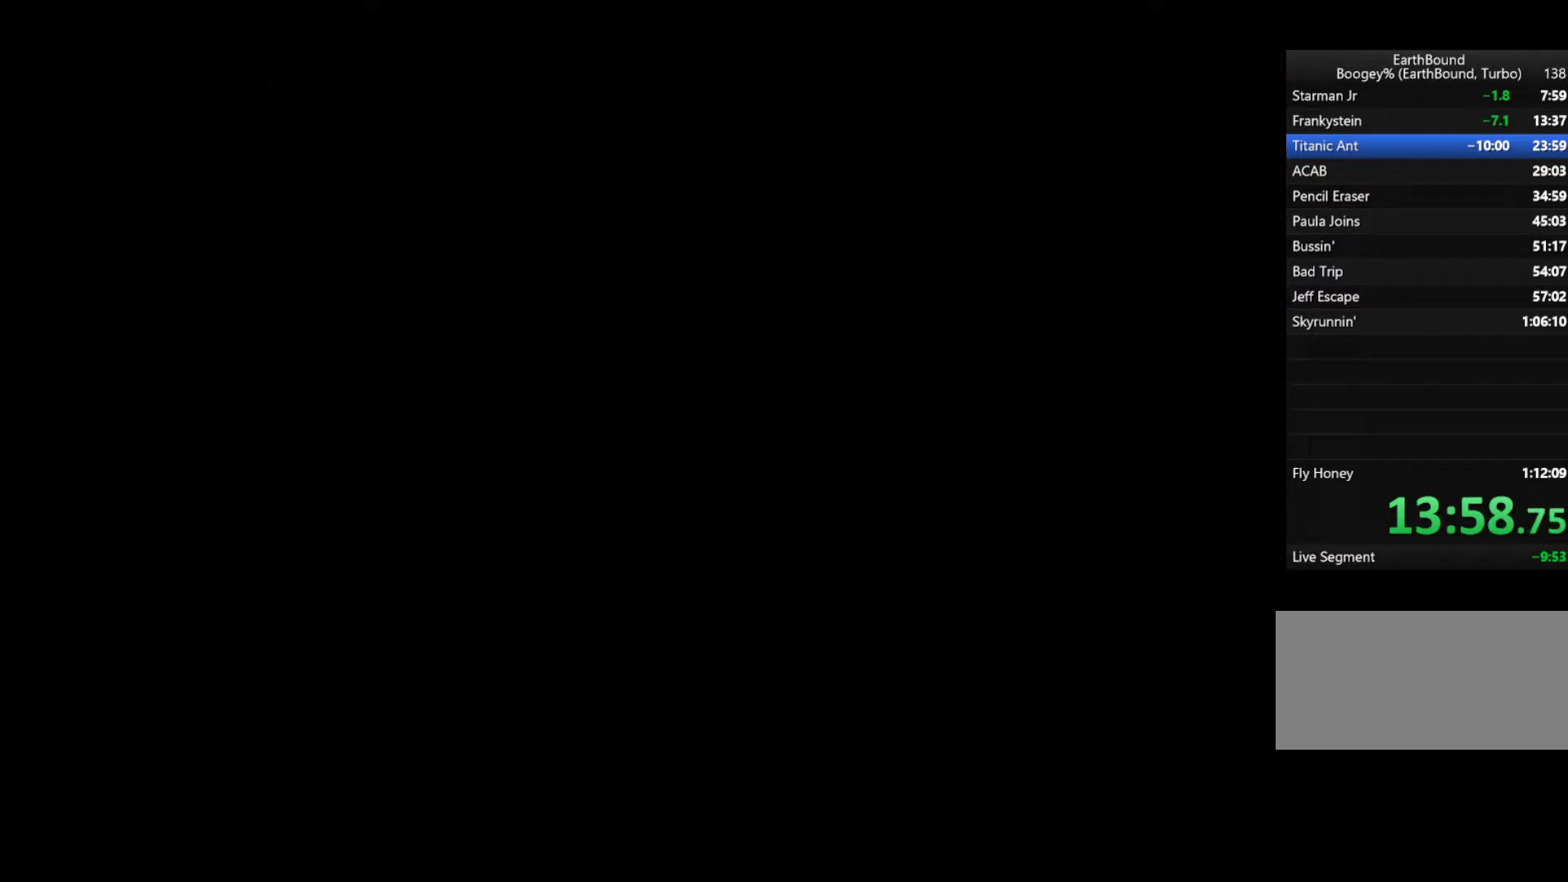
{"buttons": ["DPAD_UP"], "events": [[17, "DPAD_UP", "up"], [83, "DPAD_UP", "down"], [150, "DPAD_UP", "up"], [217, "DPAD_UP", "down"], [250, "DPAD_UP", "up"], [450, "DPAD_UP", "down"]]}
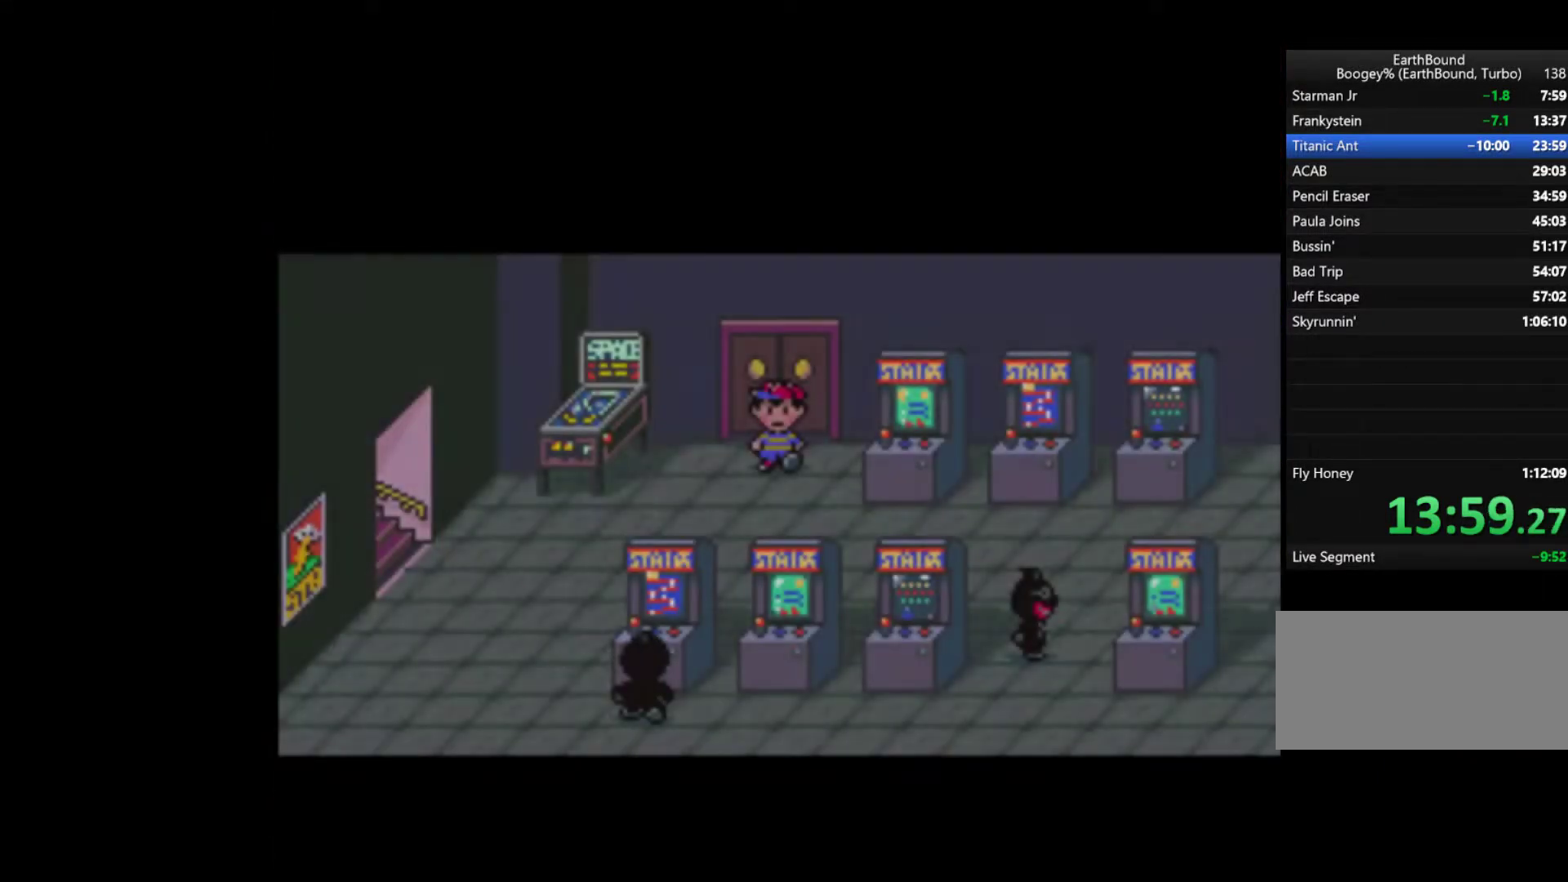
{"buttons": ["DPAD_UP"], "events": [[17, "DPAD_UP", "up"], [83, "DPAD_UP", "down"], [150, "DPAD_UP", "up"], [217, "DPAD_UP", "down"], [317, "DPAD_UP", "up"], [450, "DPAD_UP", "down"]]}
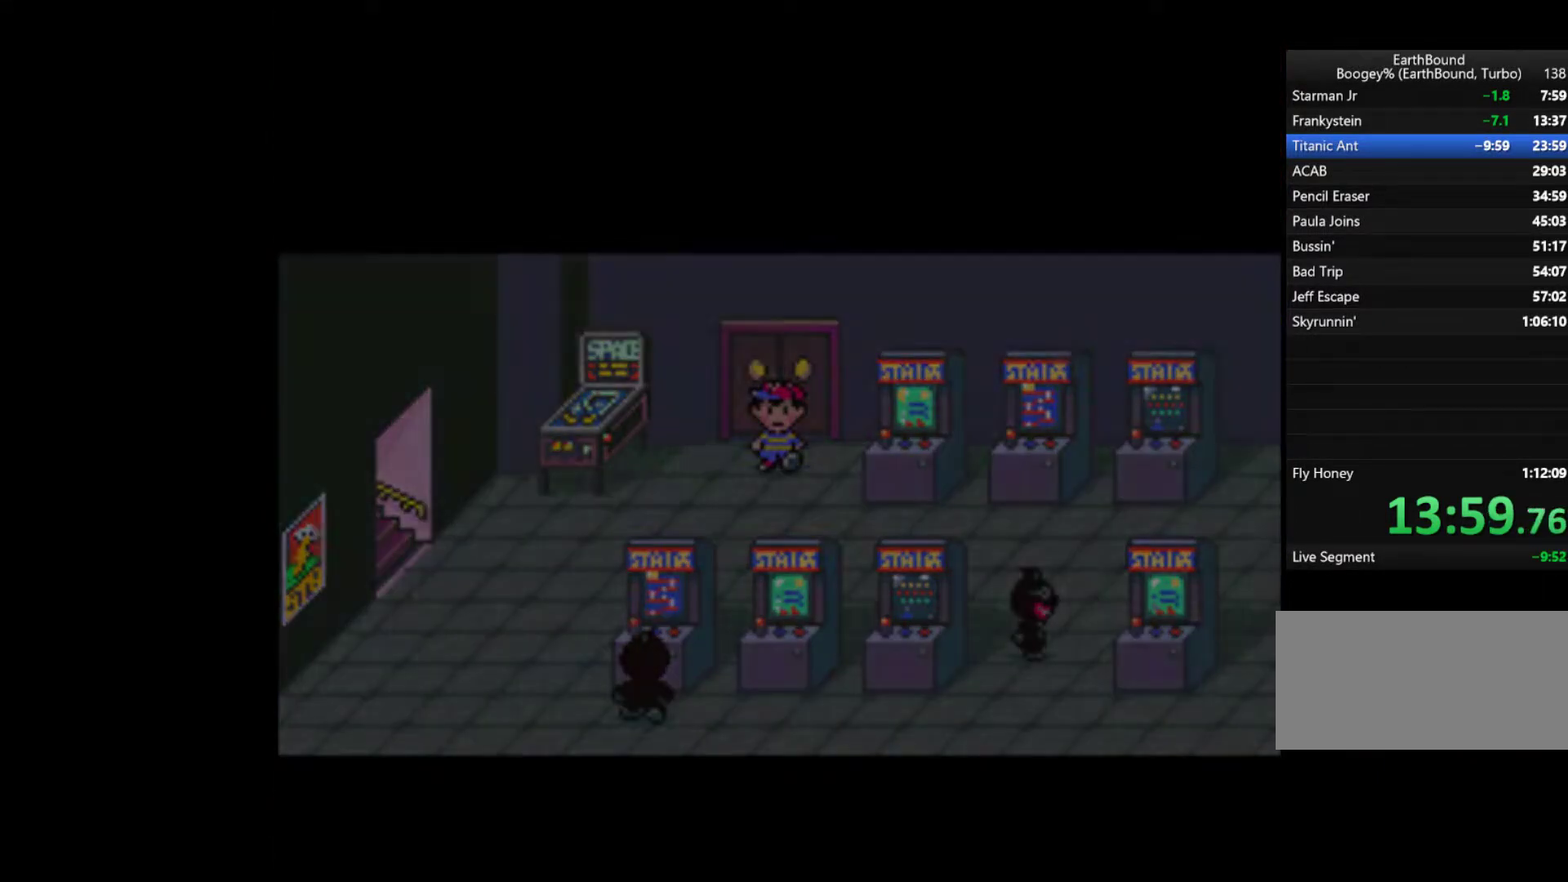
{"buttons": ["DPAD_UP"], "events": []}